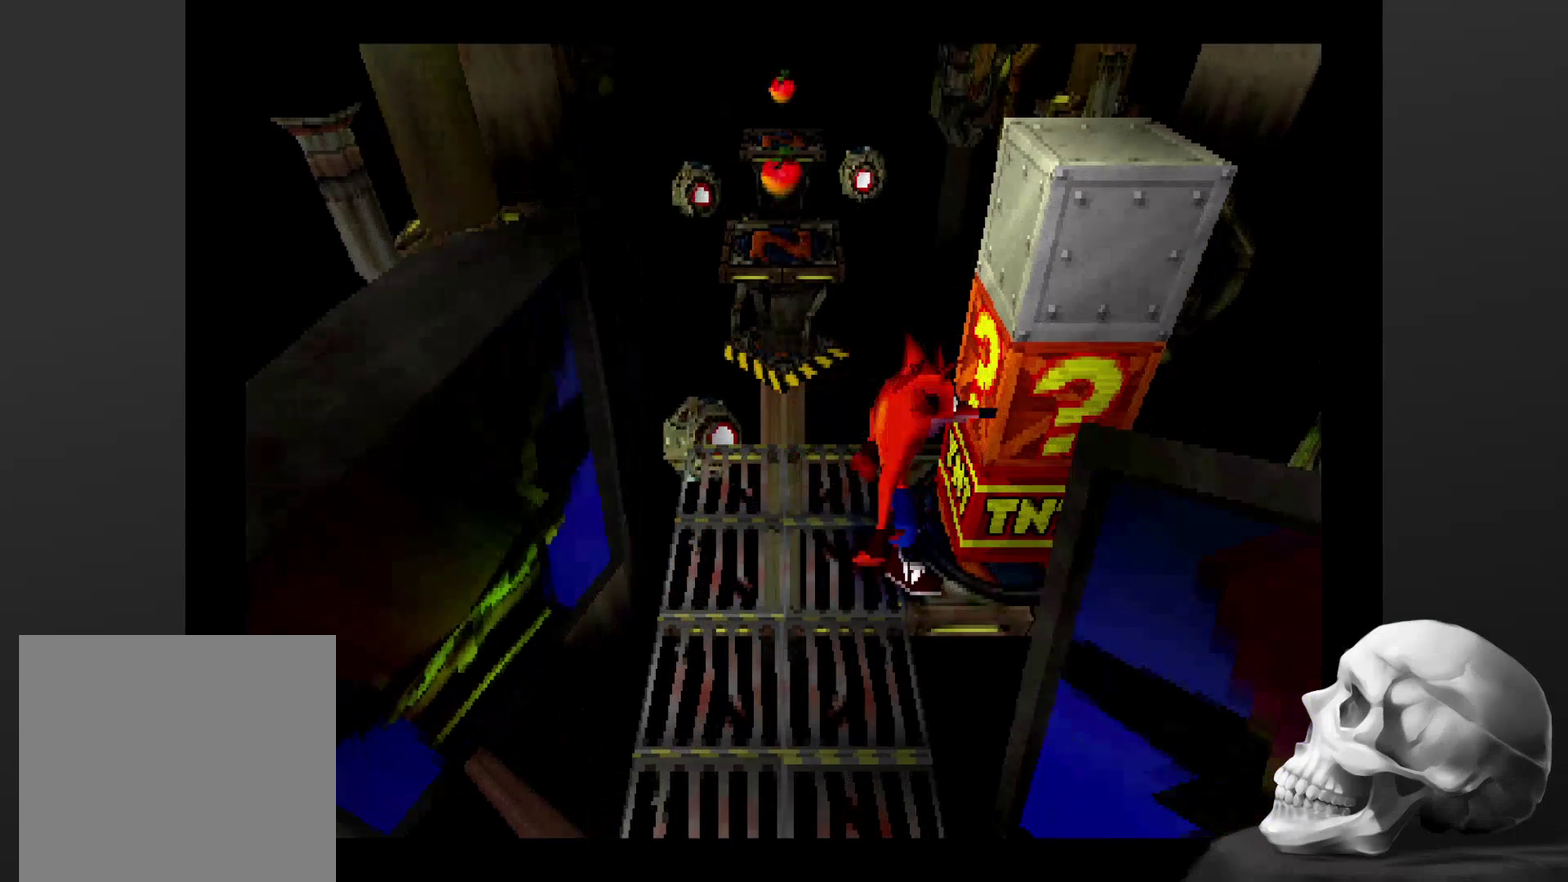
Gameplay with a controller (PlayStation layout); each line is a JSON object with the inputs held at the frame after it. "events" lists button and stick changes between this image and that frame as [ms after this image, input, new state], when the widget could be followed in between. Not read: DPAD_RIGHT DPAD_UP L3 R3.
{"buttons": ["CROSS"], "left_stick": "center", "right_stick": "center", "events": [[67, "left_stick", "center"], [467, "CROSS", "down"]]}
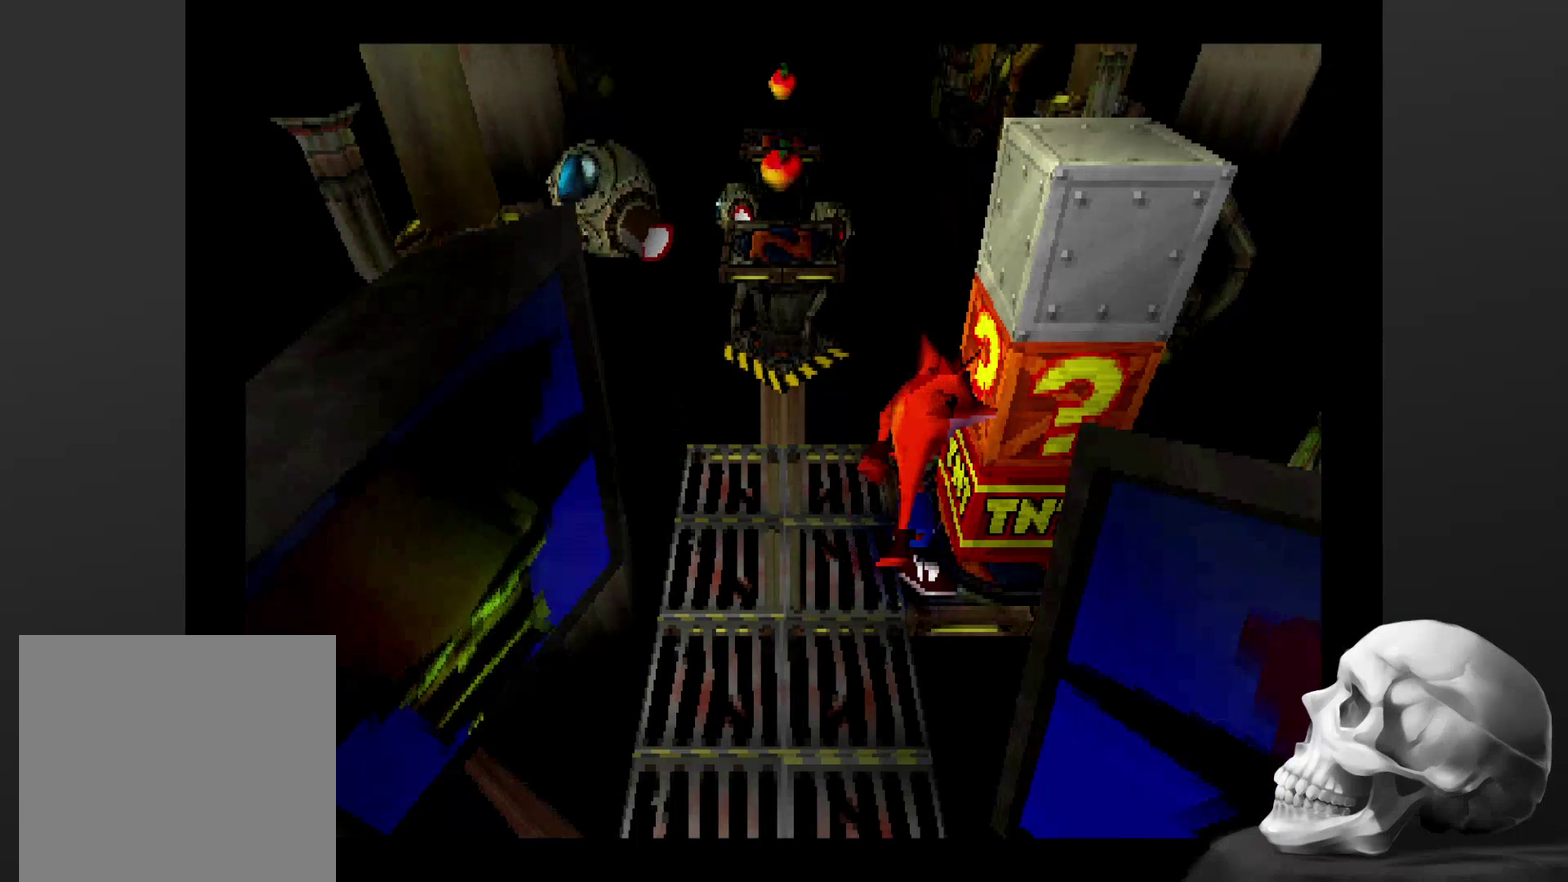
{"buttons": [], "left_stick": "center", "right_stick": "center", "events": [[134, "SQUARE", "down"], [334, "SQUARE", "up"], [367, "CROSS", "up"]]}
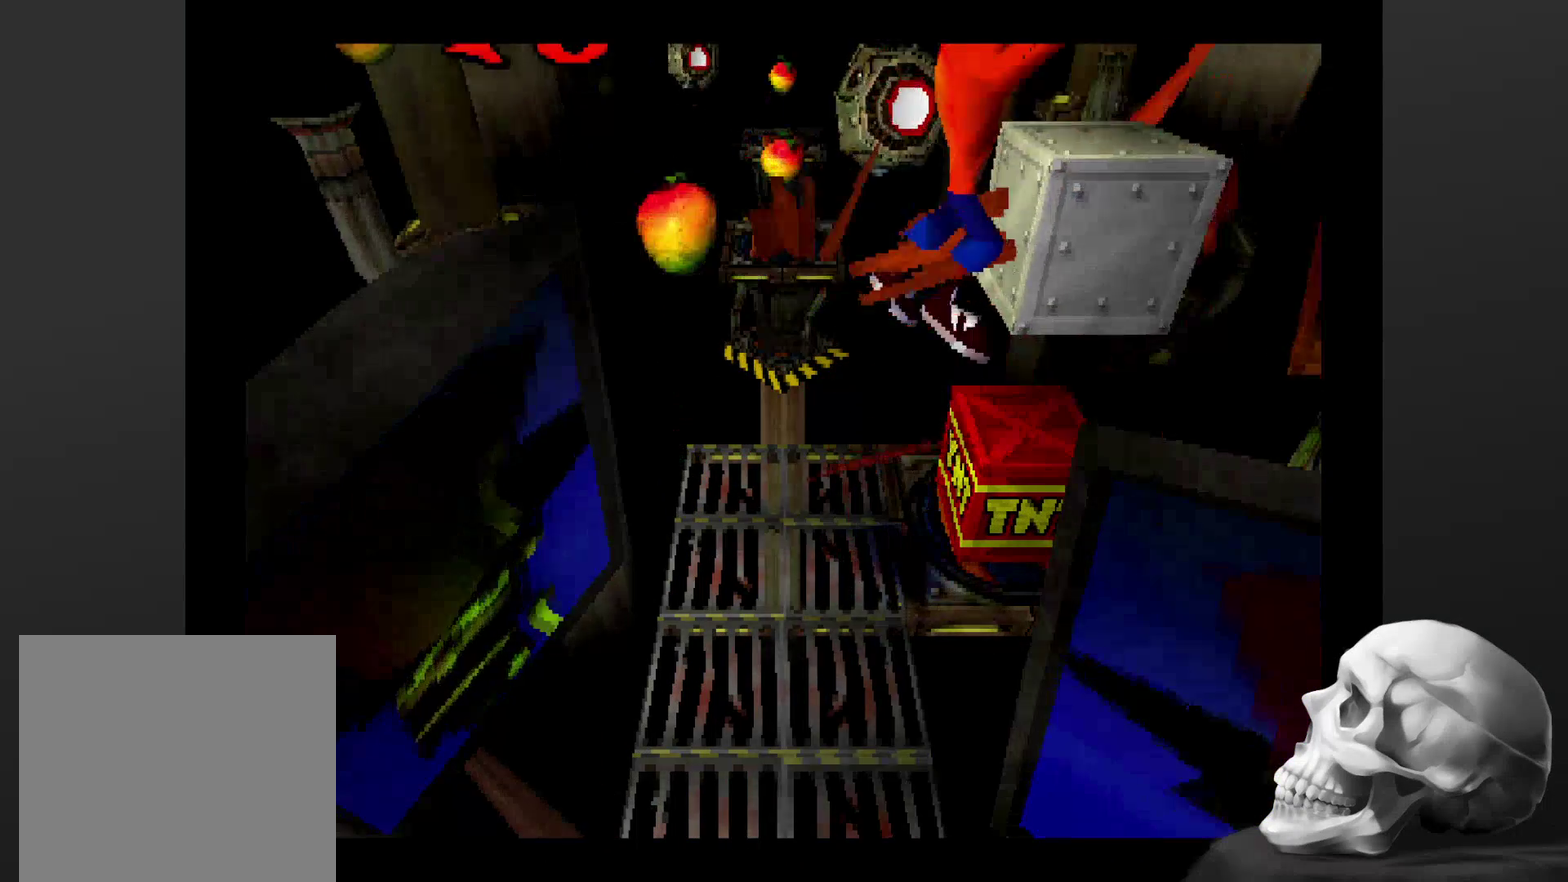
{"buttons": [], "left_stick": "left", "right_stick": "center", "events": [[367, "left_stick", "left"]]}
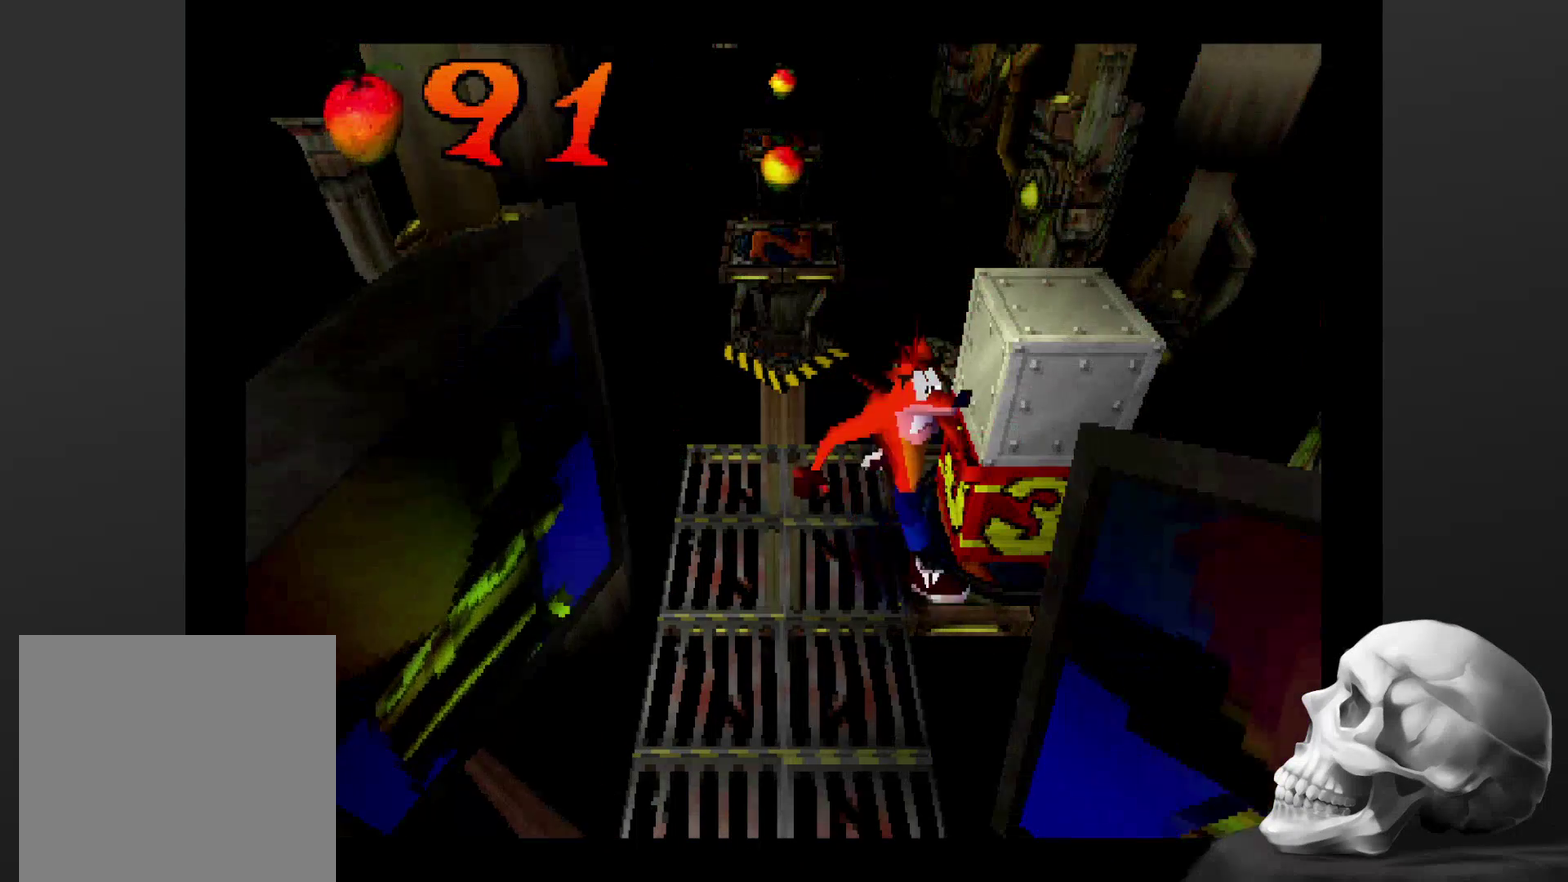
{"buttons": [], "left_stick": "down", "right_stick": "center", "events": [[200, "left_stick", "center"], [400, "left_stick", "down"]]}
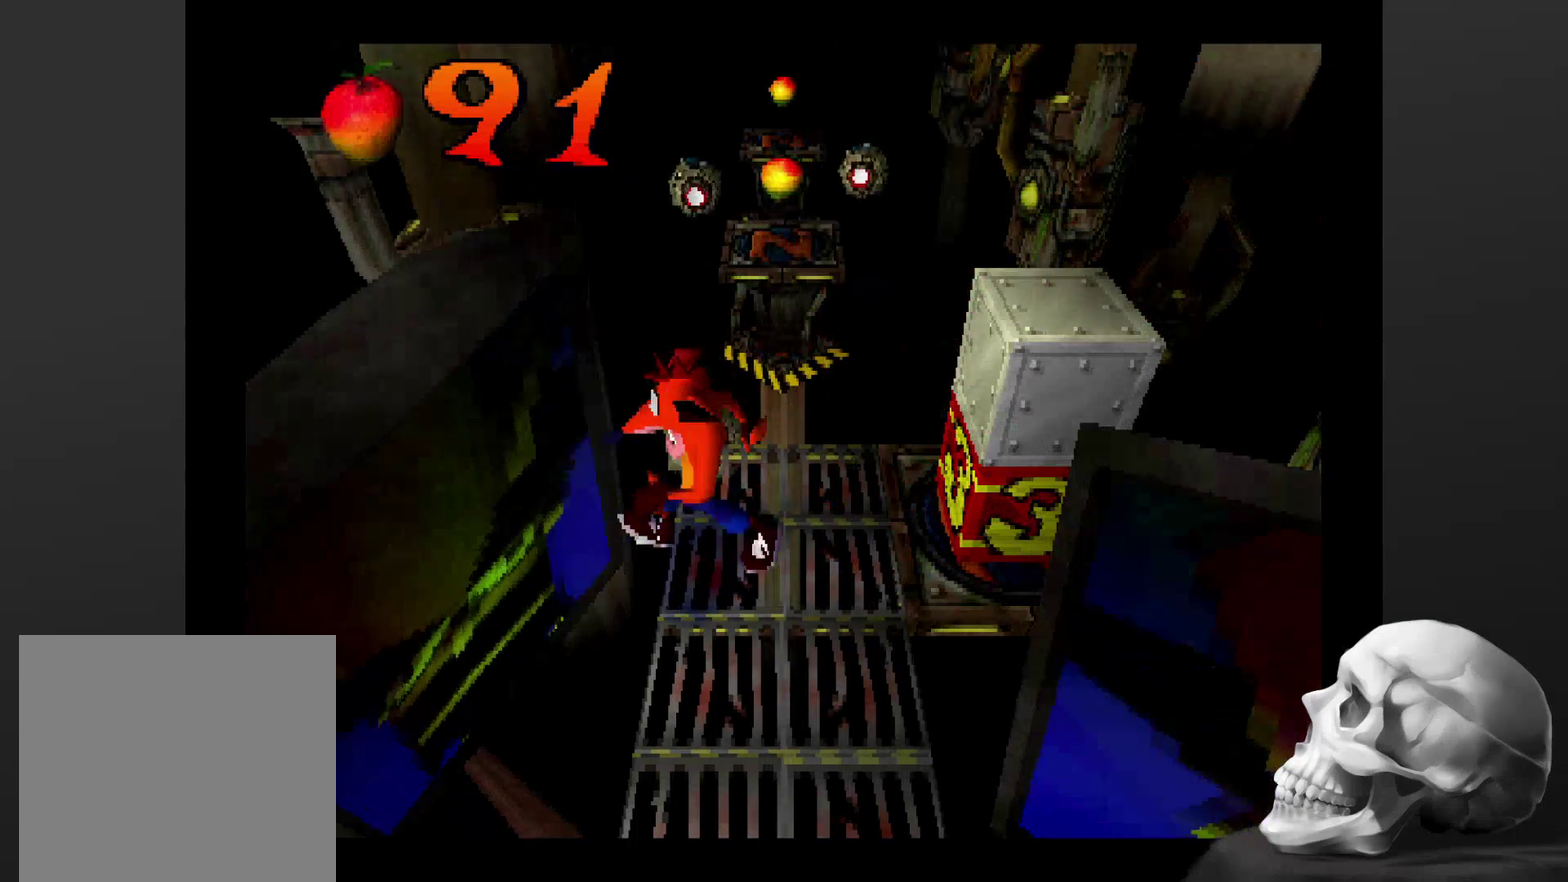
{"buttons": [], "left_stick": "down", "right_stick": "center", "events": []}
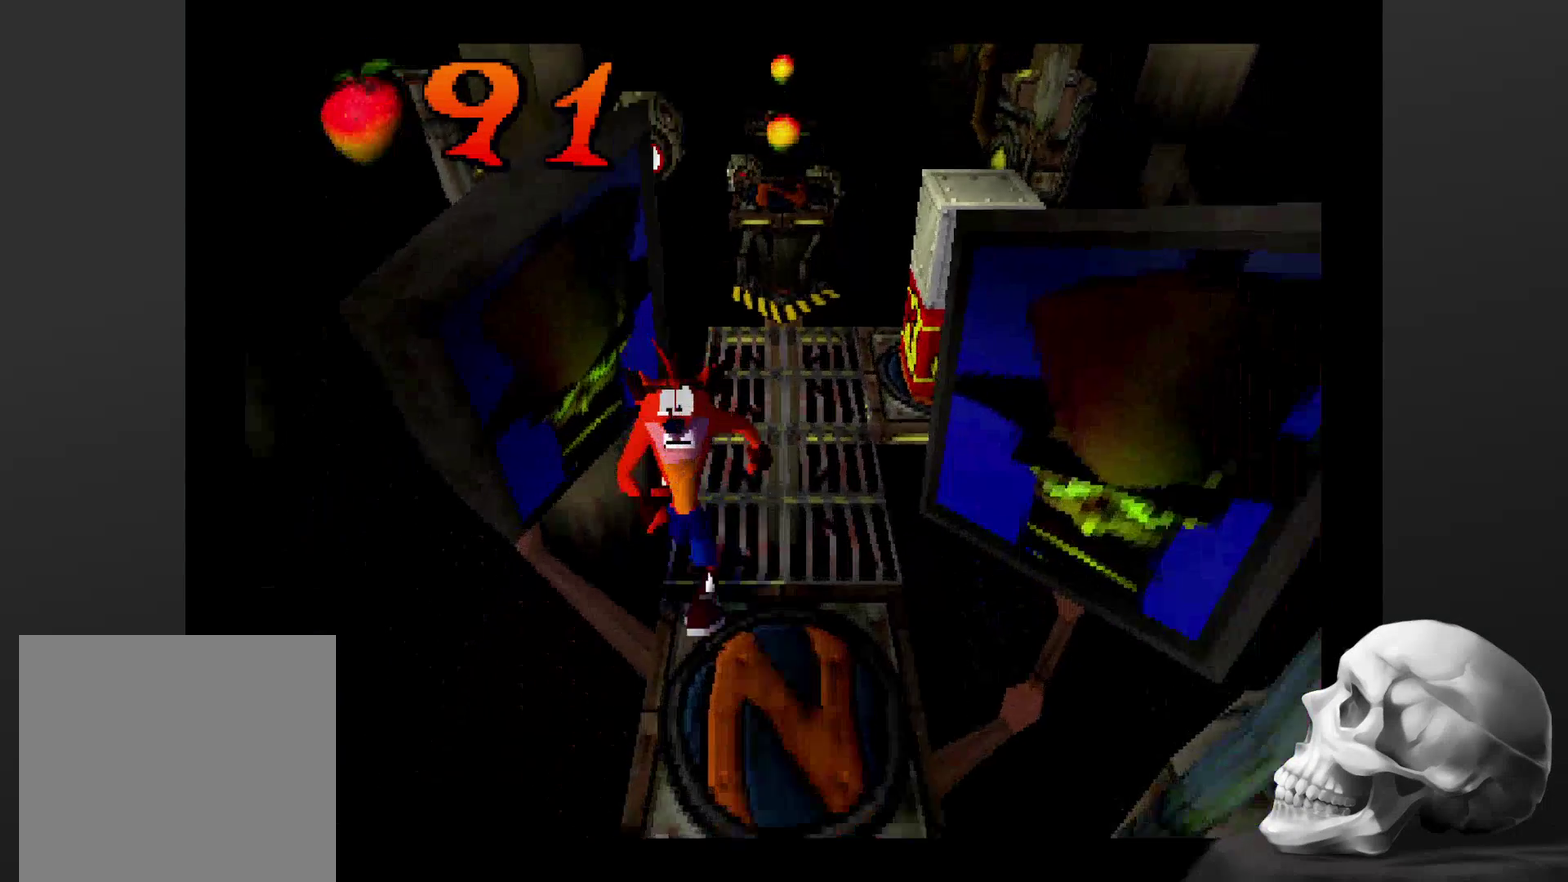
{"buttons": [], "left_stick": "center", "right_stick": "center", "events": [[100, "left_stick", "center"], [234, "left_stick", "down-right"], [367, "left_stick", "down"], [467, "left_stick", "center"]]}
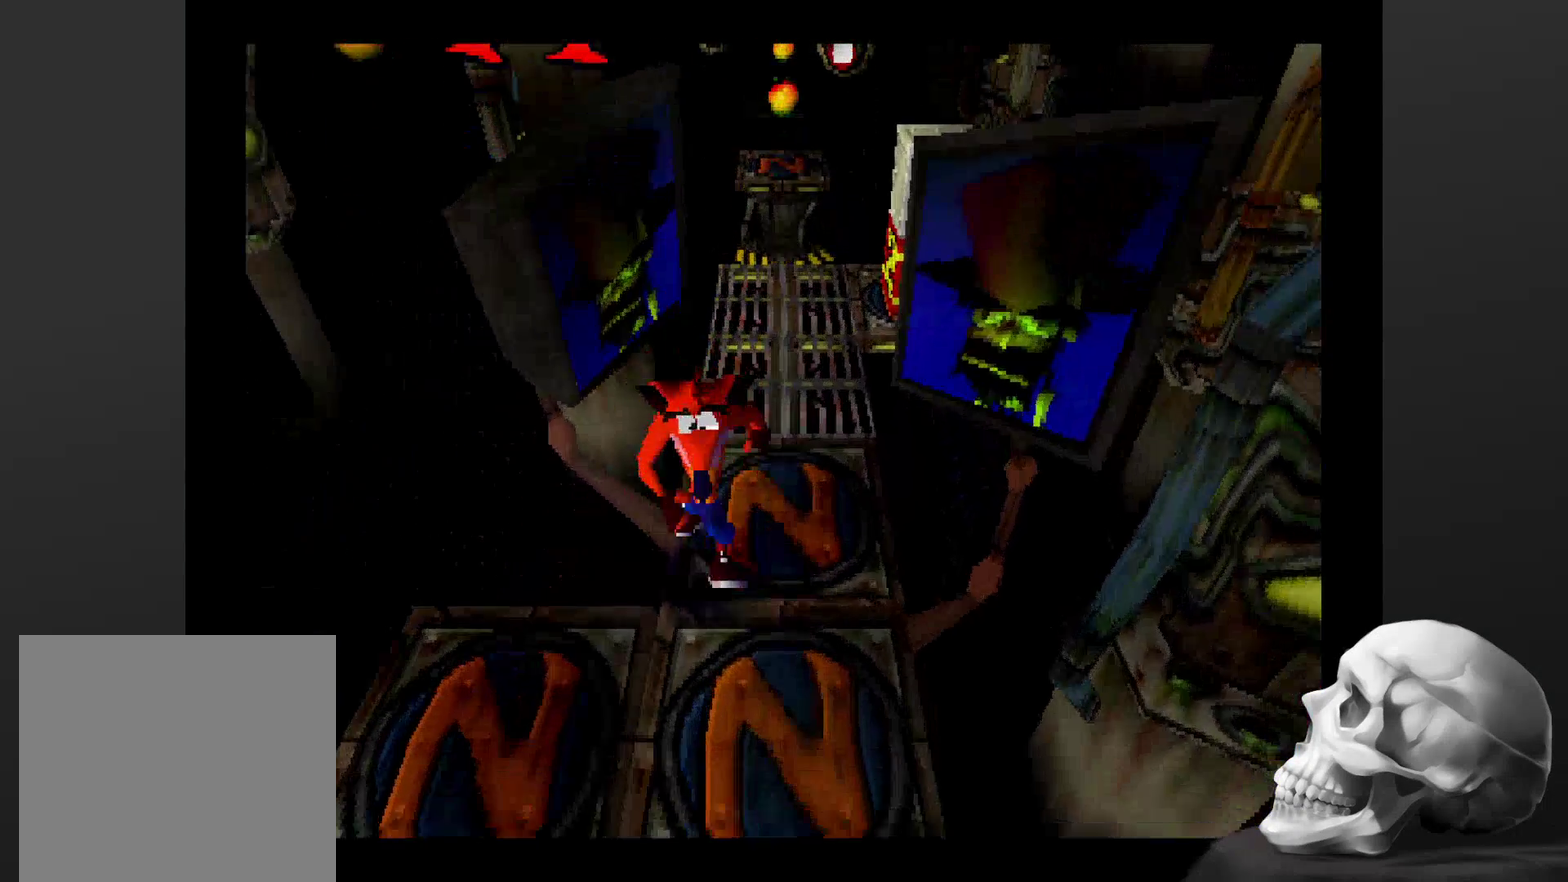
{"buttons": [], "left_stick": "center", "right_stick": "center", "events": [[267, "left_stick", "down-right"], [467, "left_stick", "center"]]}
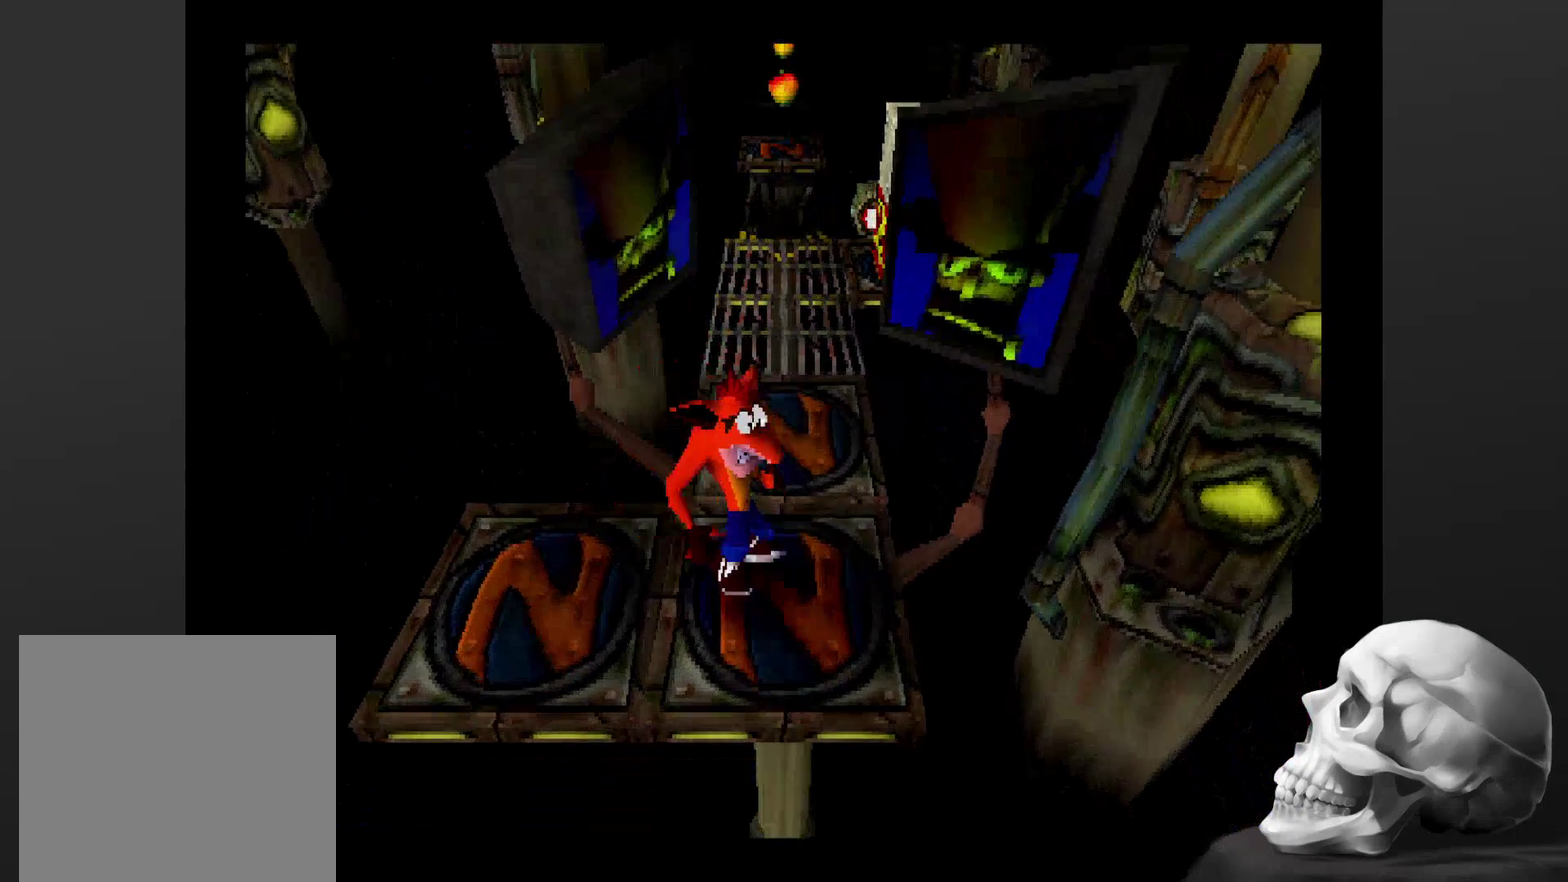
{"buttons": [], "left_stick": "center", "right_stick": "center", "events": []}
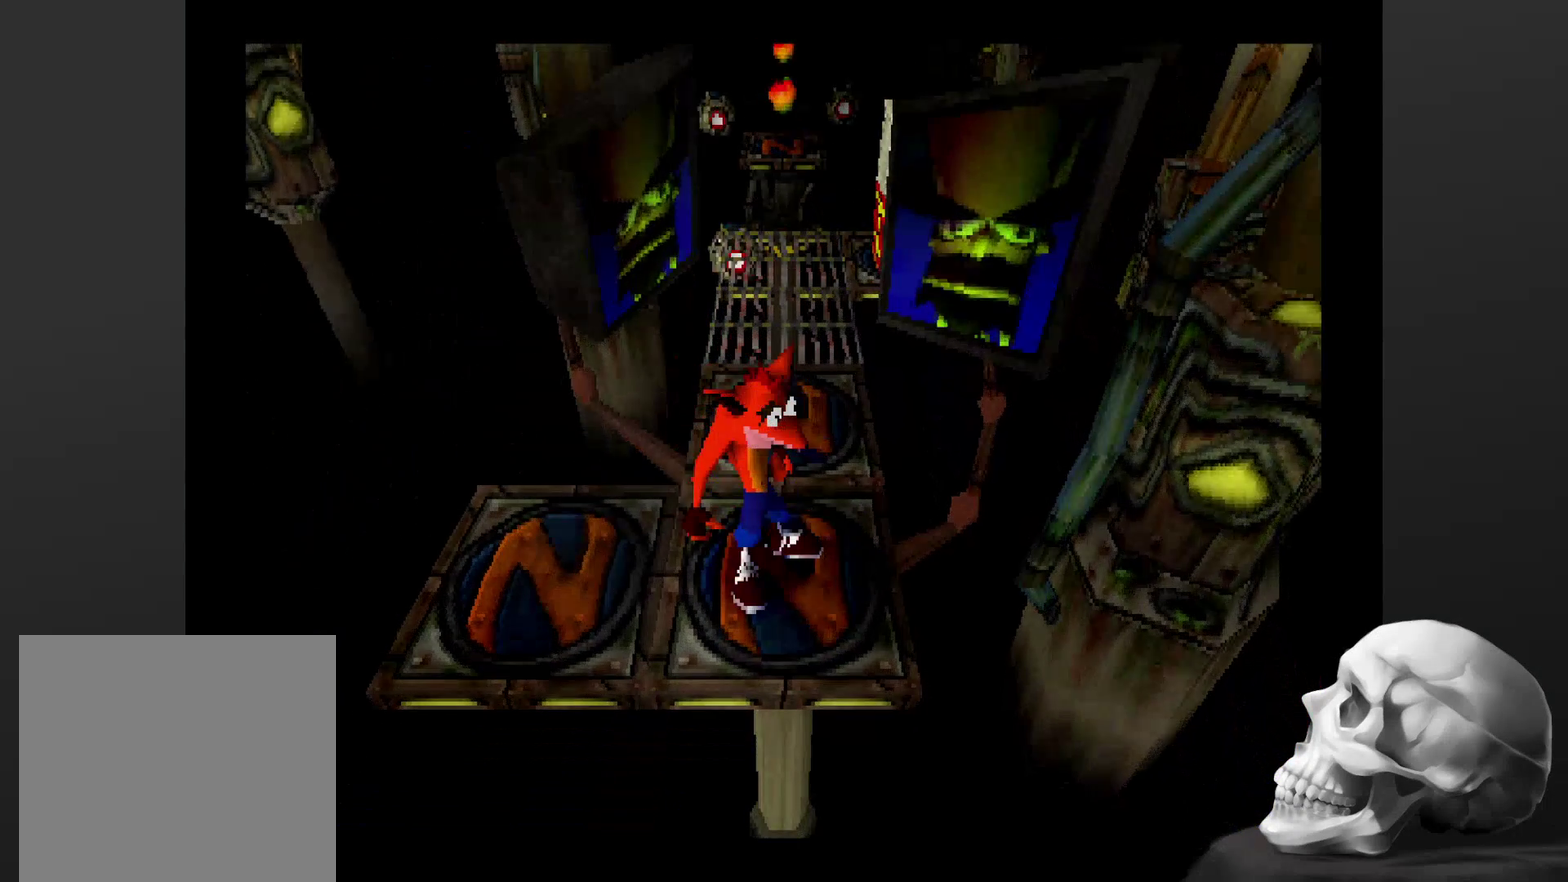
{"buttons": [], "left_stick": "center", "right_stick": "center", "events": []}
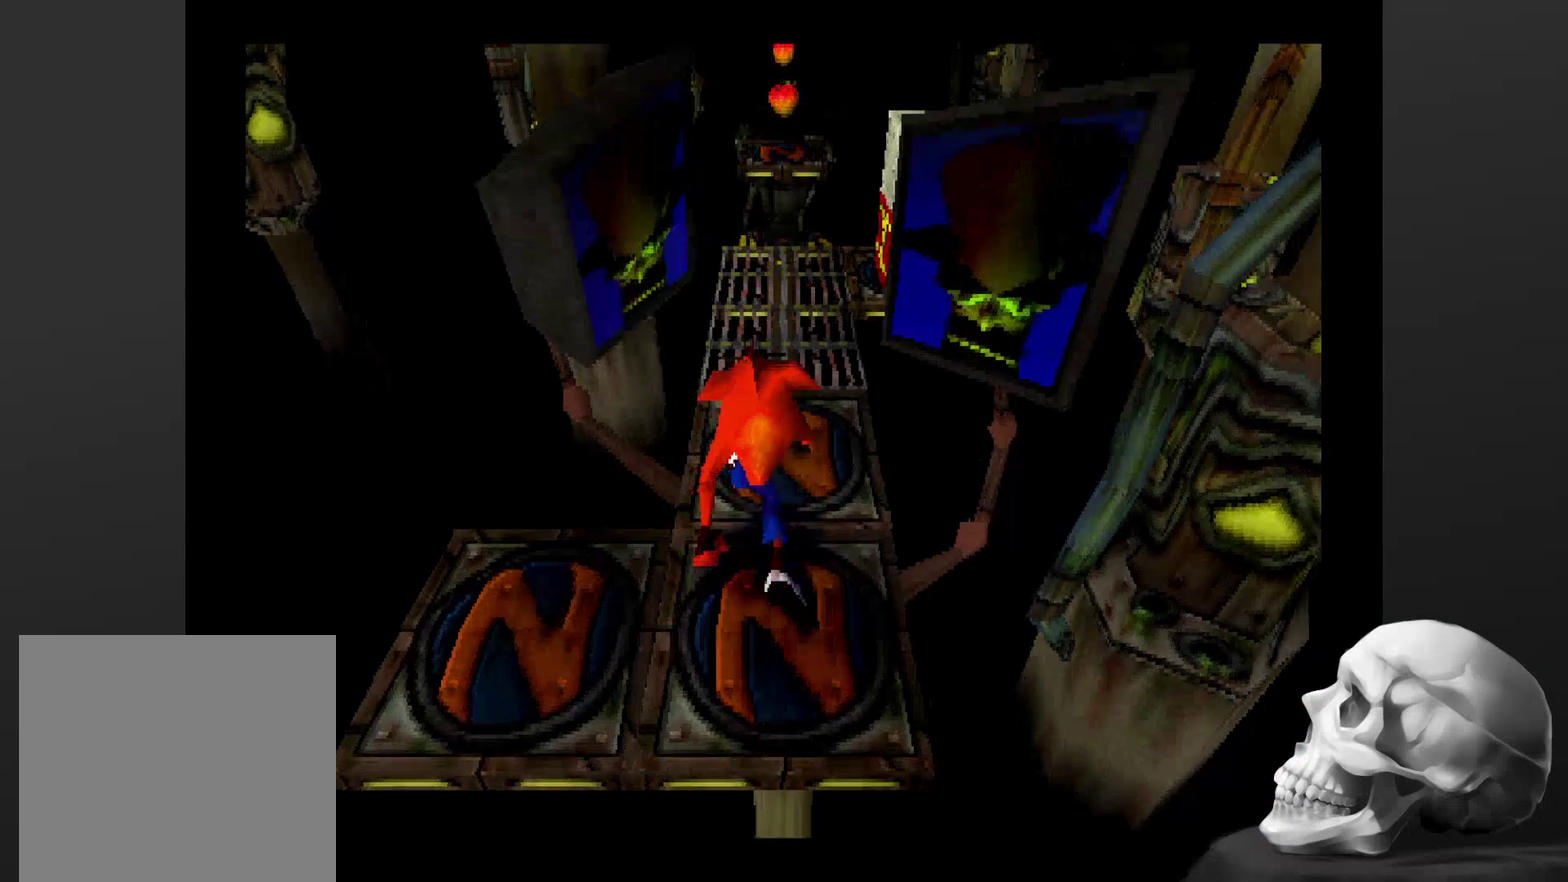
{"buttons": [], "left_stick": "center", "right_stick": "center", "events": []}
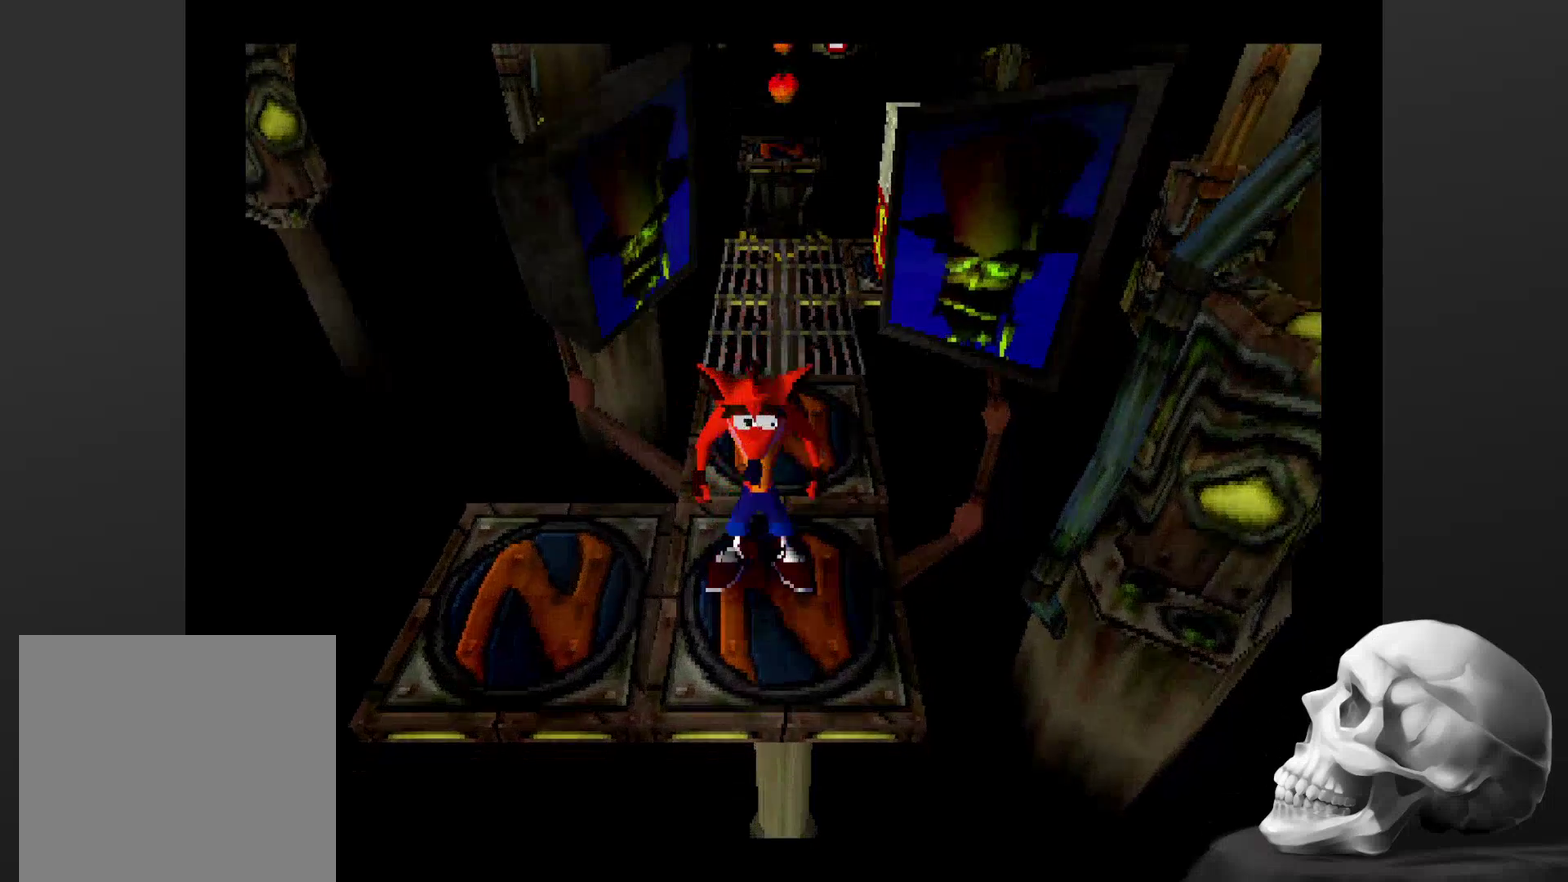
{"buttons": [], "left_stick": "center", "right_stick": "center", "events": [[367, "DPAD_DOWN", "down"], [500, "DPAD_DOWN", "up"]]}
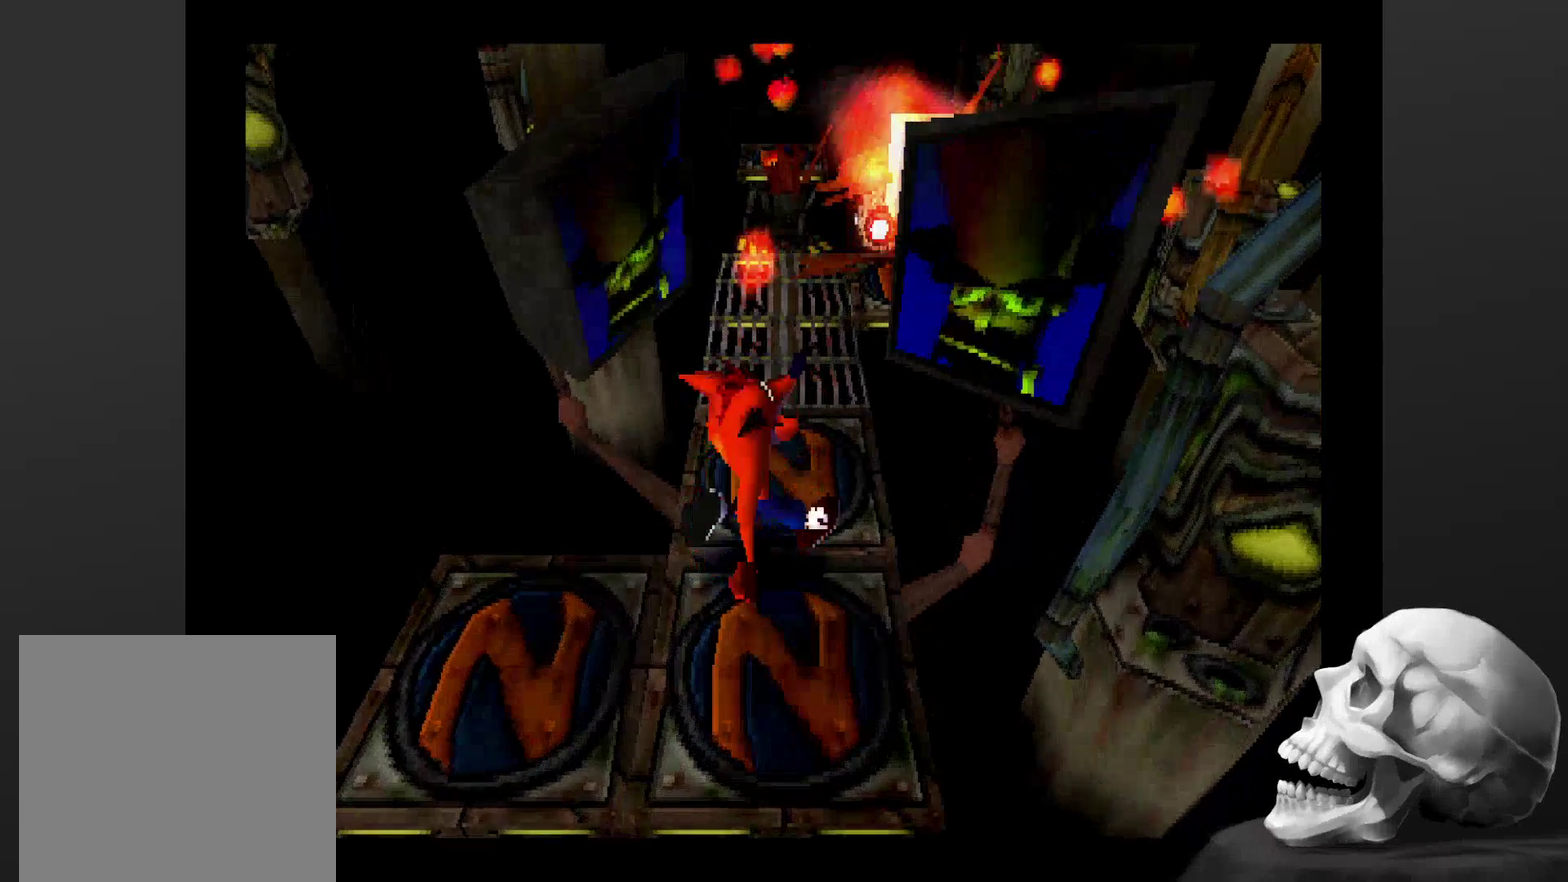
{"buttons": [], "left_stick": "center", "right_stick": "center", "events": []}
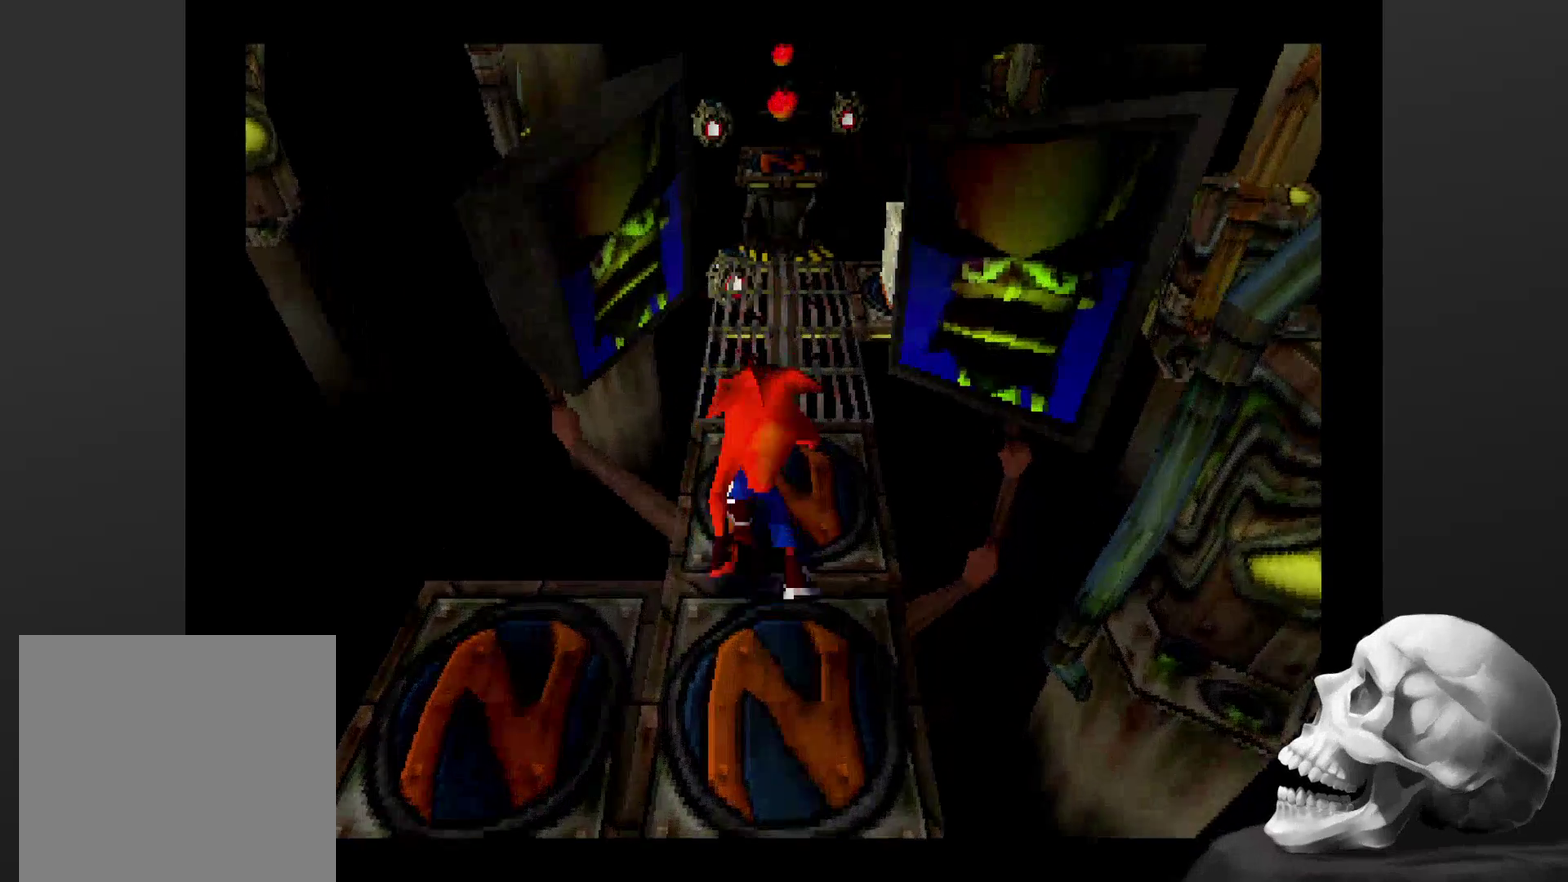
{"buttons": [], "left_stick": "center", "right_stick": "center", "events": []}
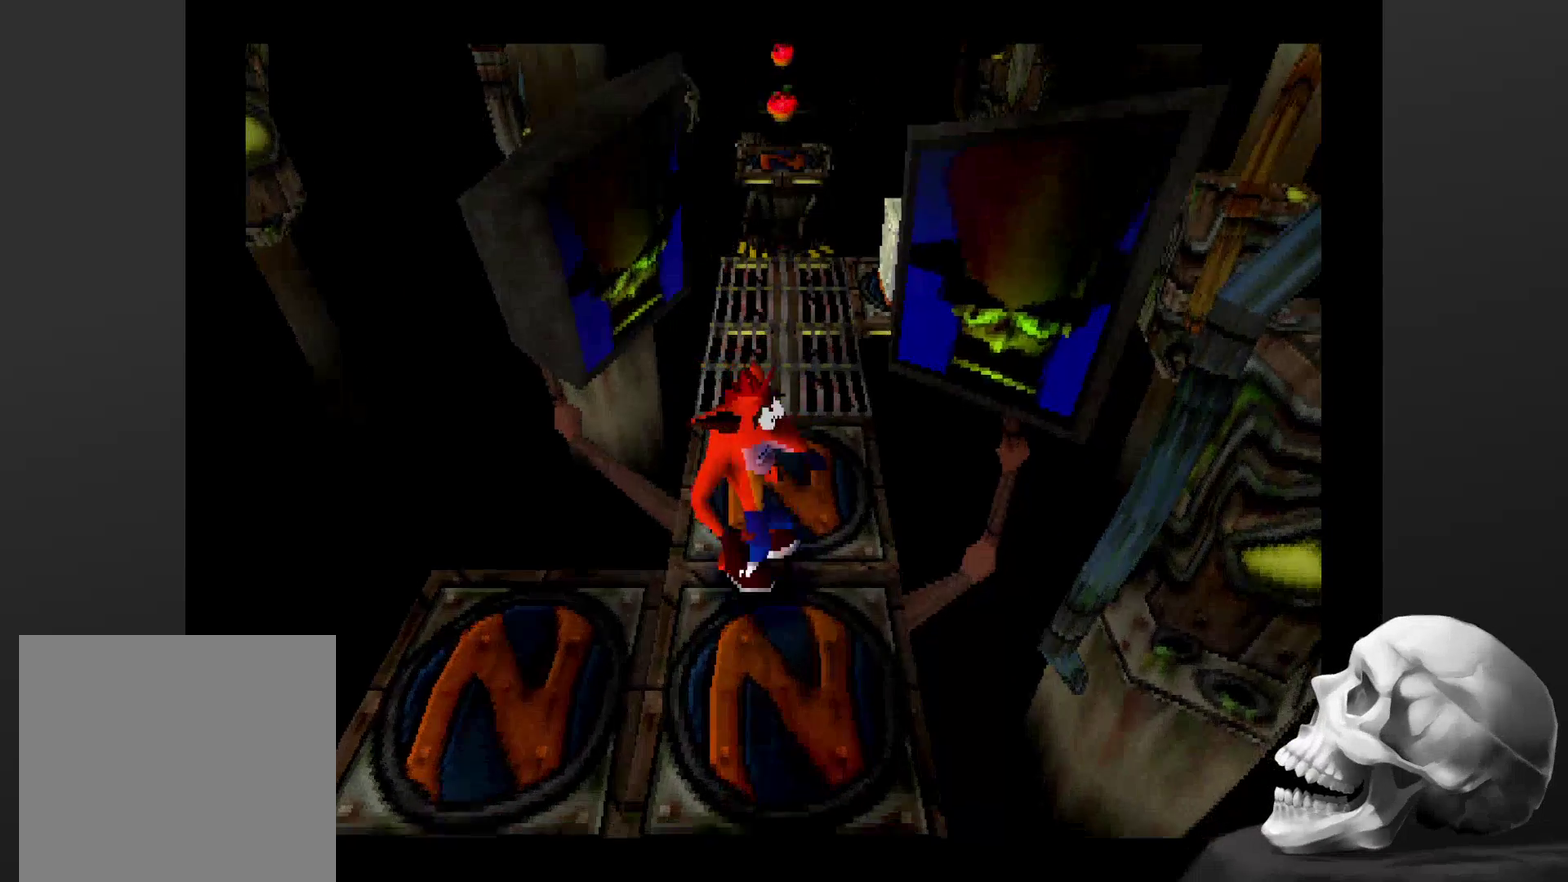
{"buttons": [], "left_stick": "center", "right_stick": "center", "events": []}
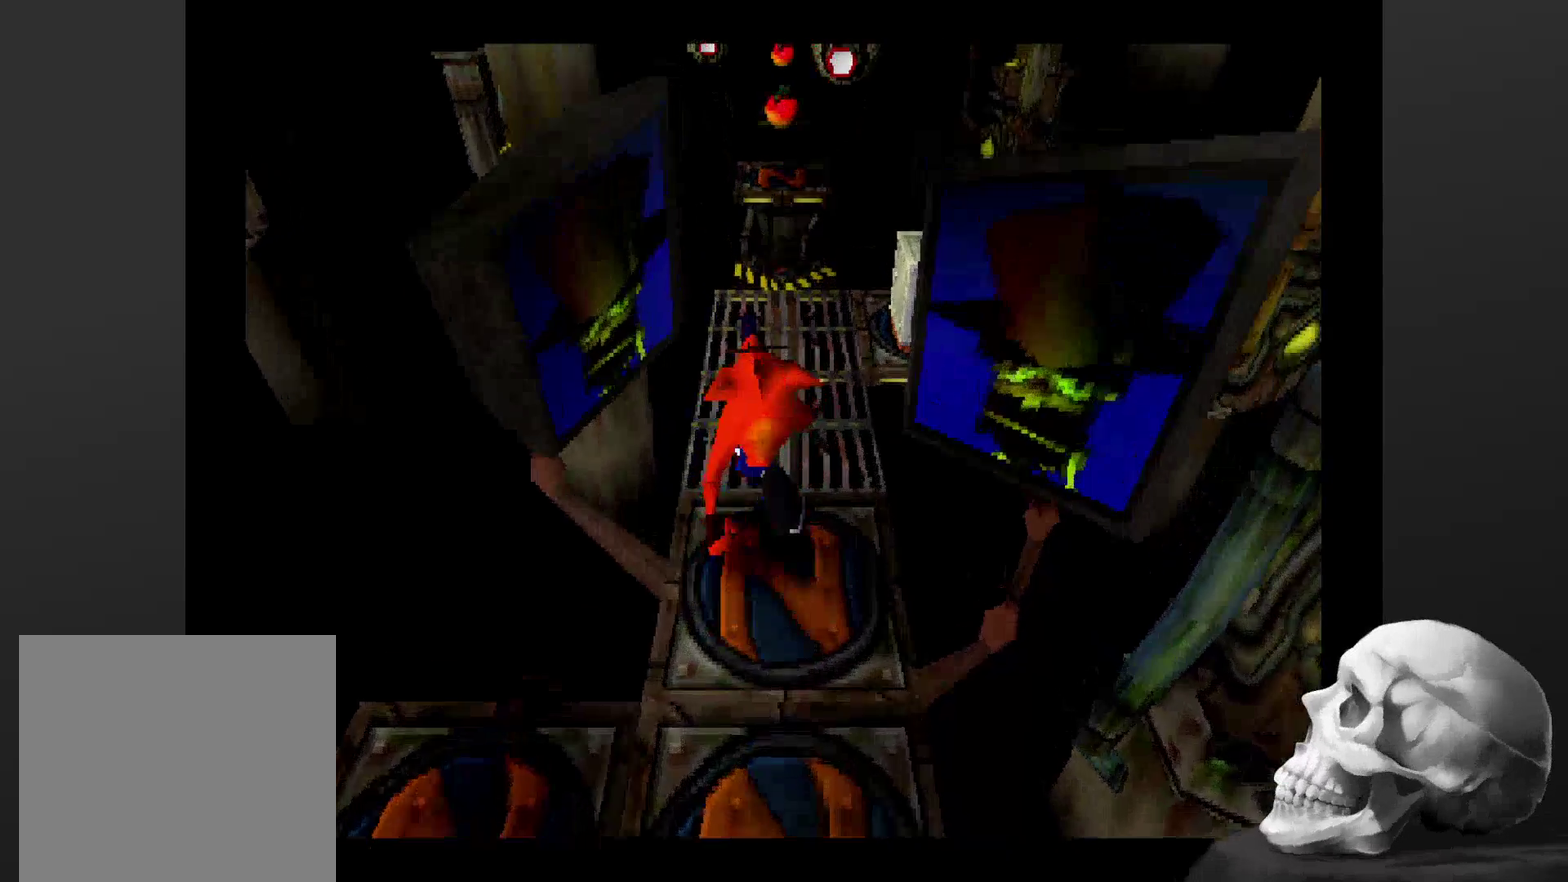
{"buttons": [], "left_stick": "center", "right_stick": "center", "events": []}
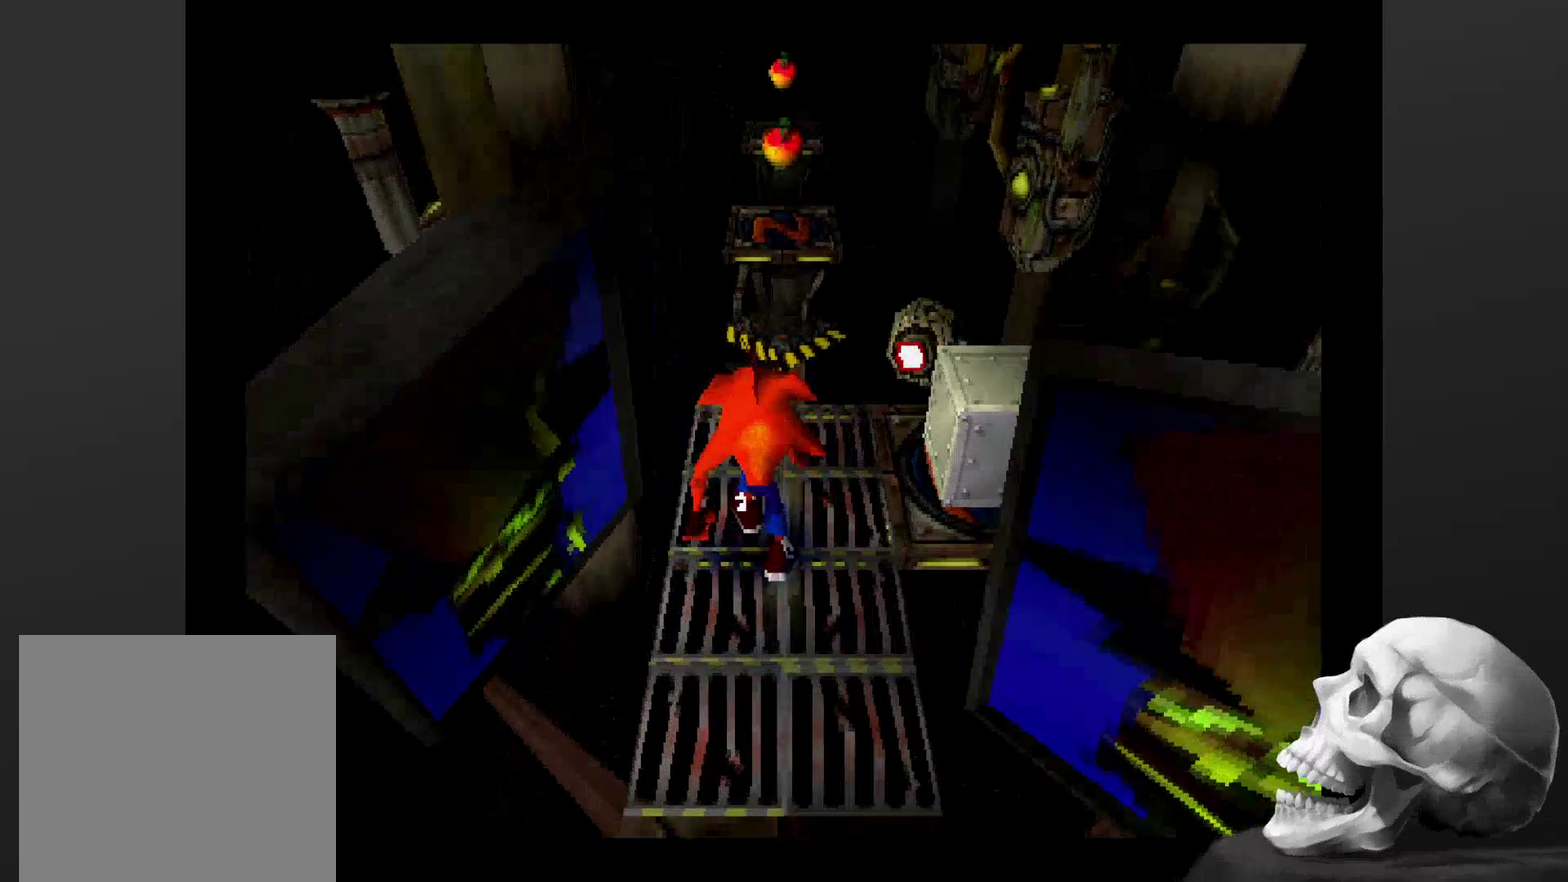
{"buttons": [], "left_stick": "center", "right_stick": "center", "events": []}
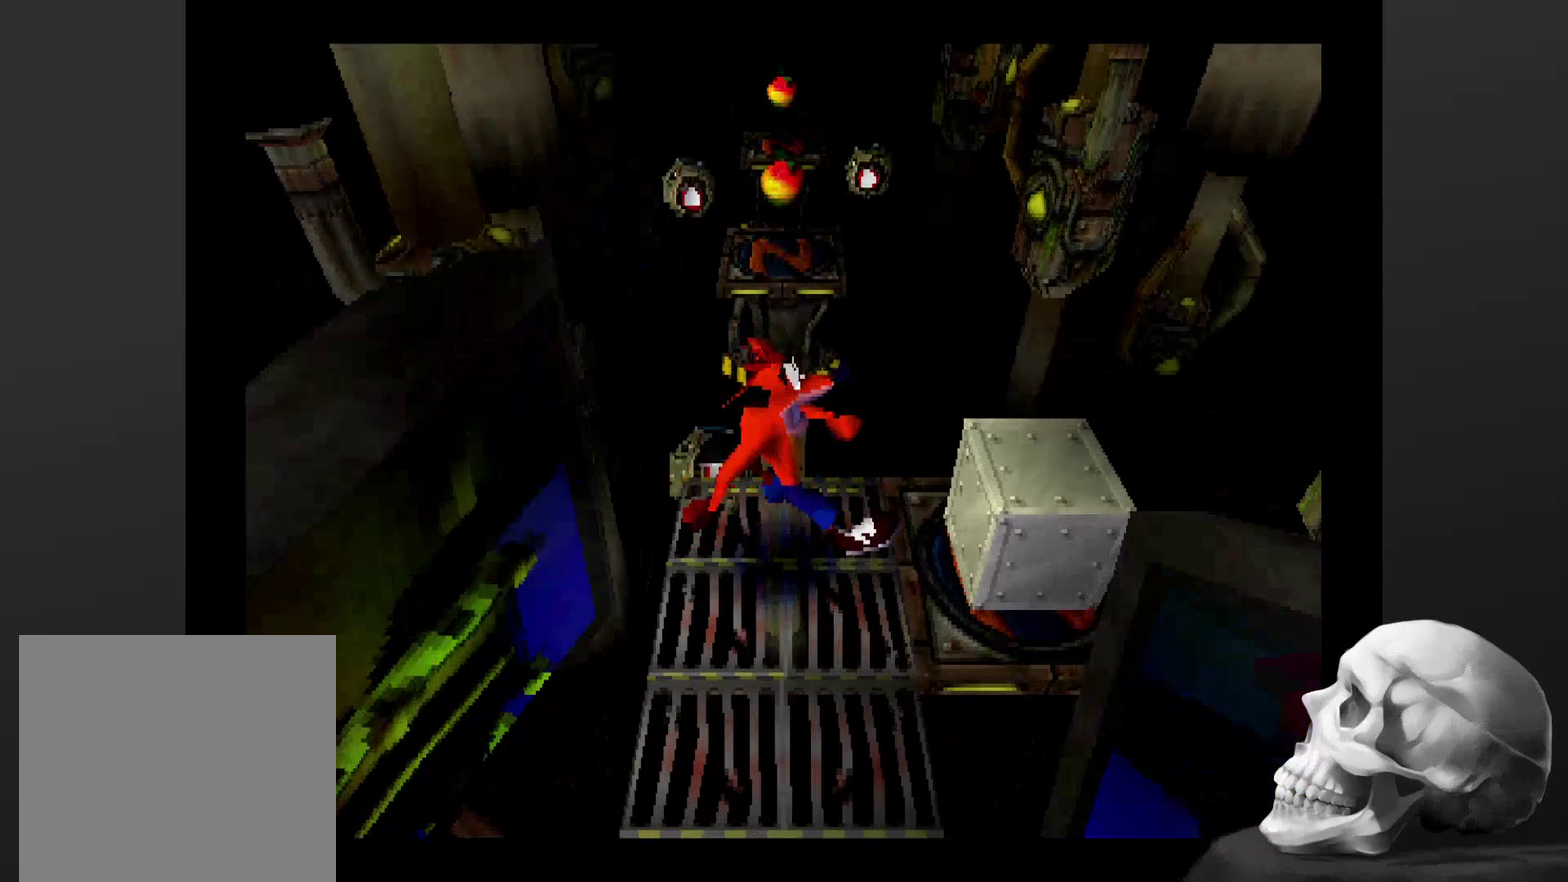
{"buttons": [], "left_stick": "center", "right_stick": "center", "events": [[200, "DPAD_LEFT", "down"], [300, "DPAD_LEFT", "up"]]}
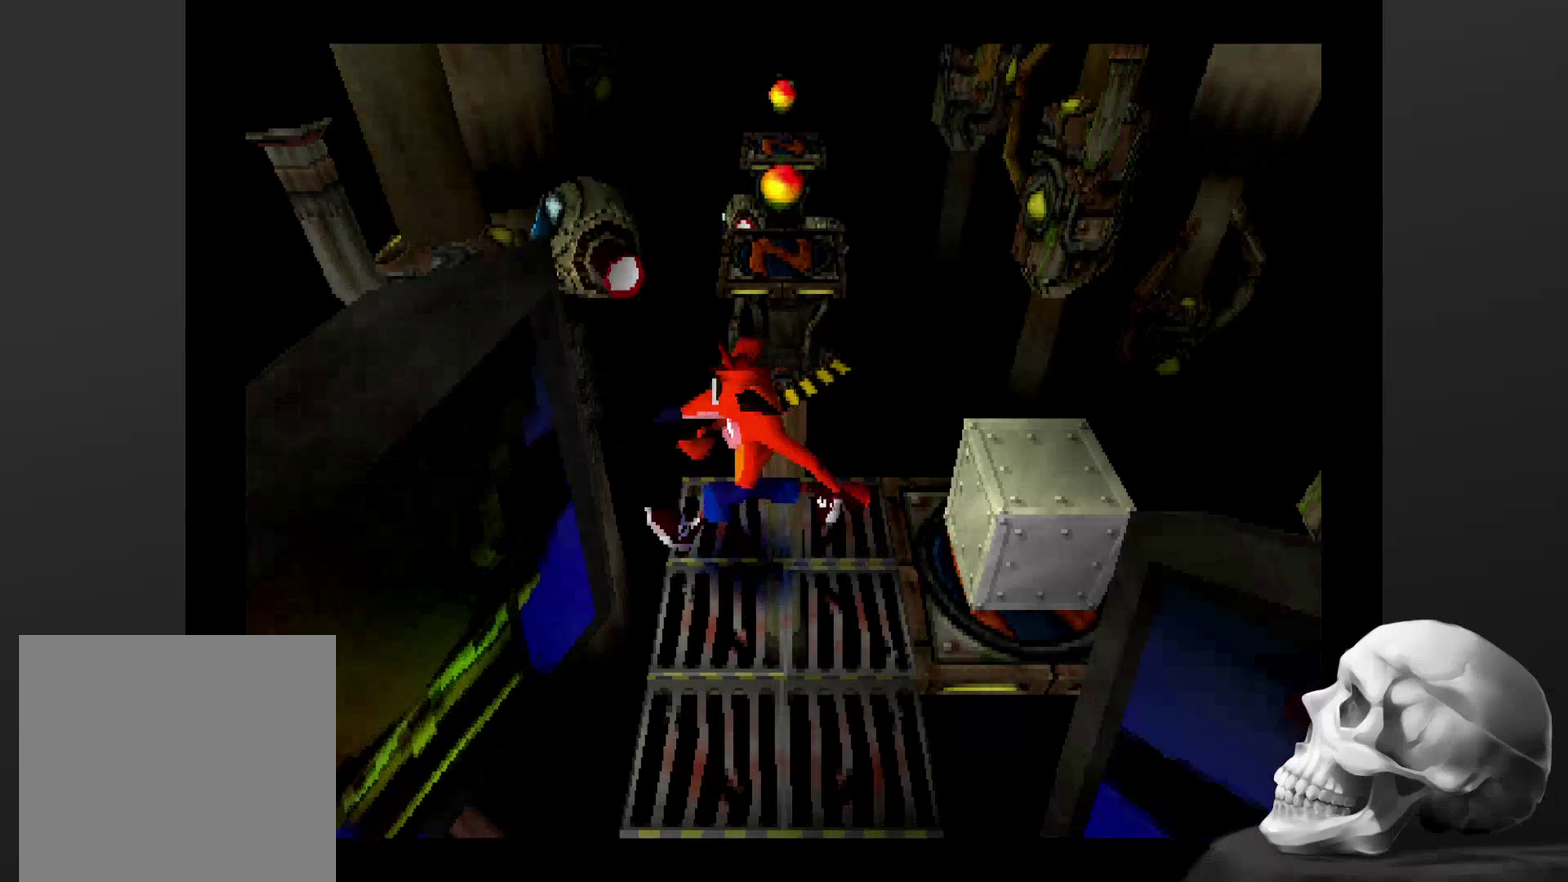
{"buttons": [], "left_stick": "center", "right_stick": "center", "events": []}
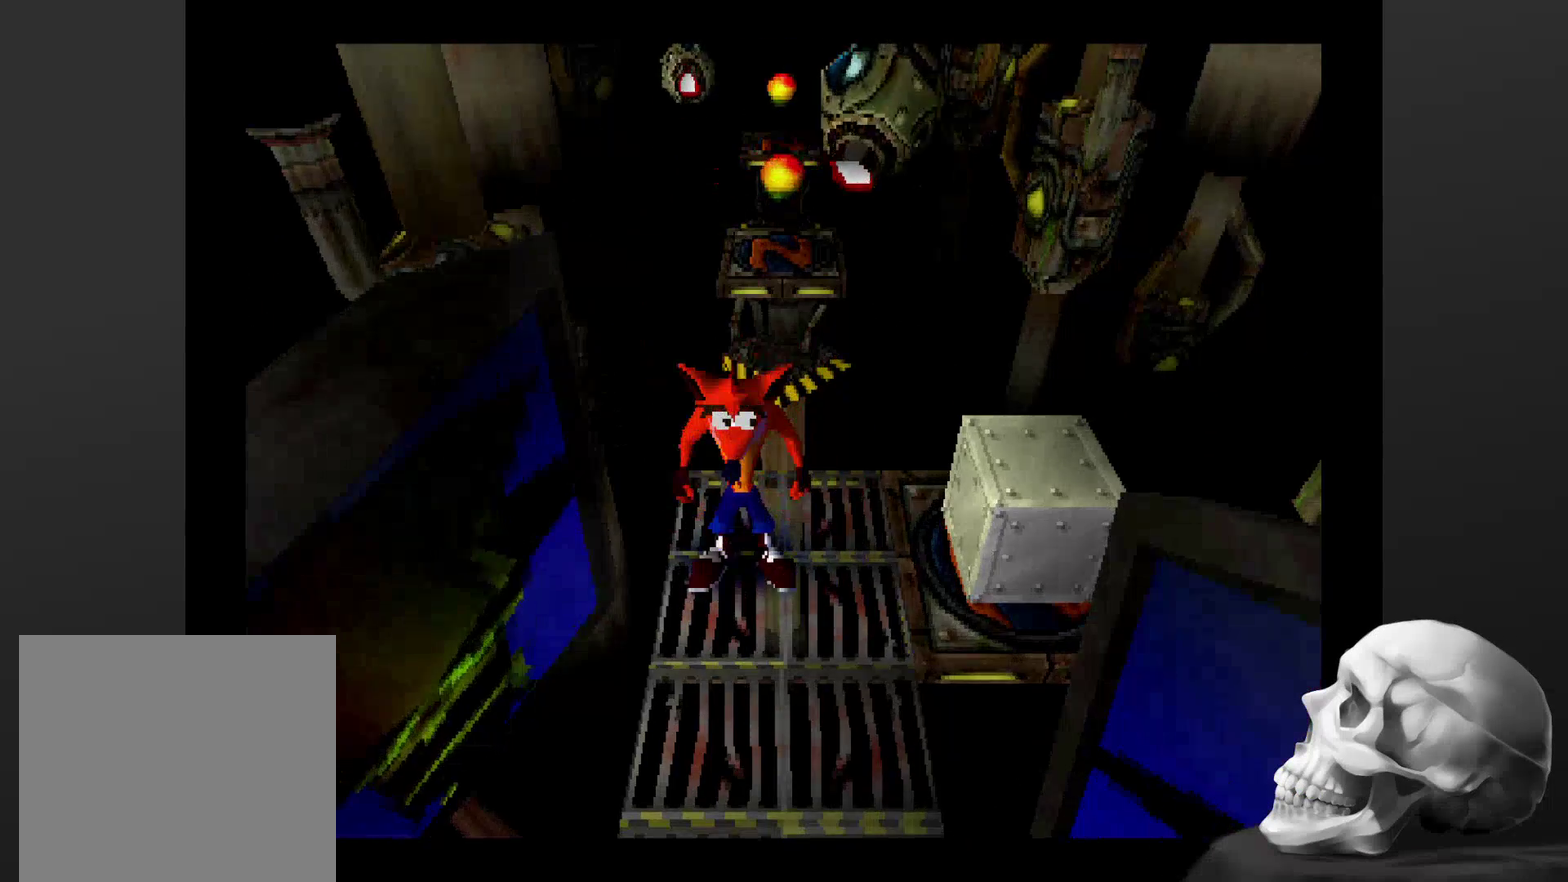
{"buttons": [], "left_stick": "center", "right_stick": "center", "events": []}
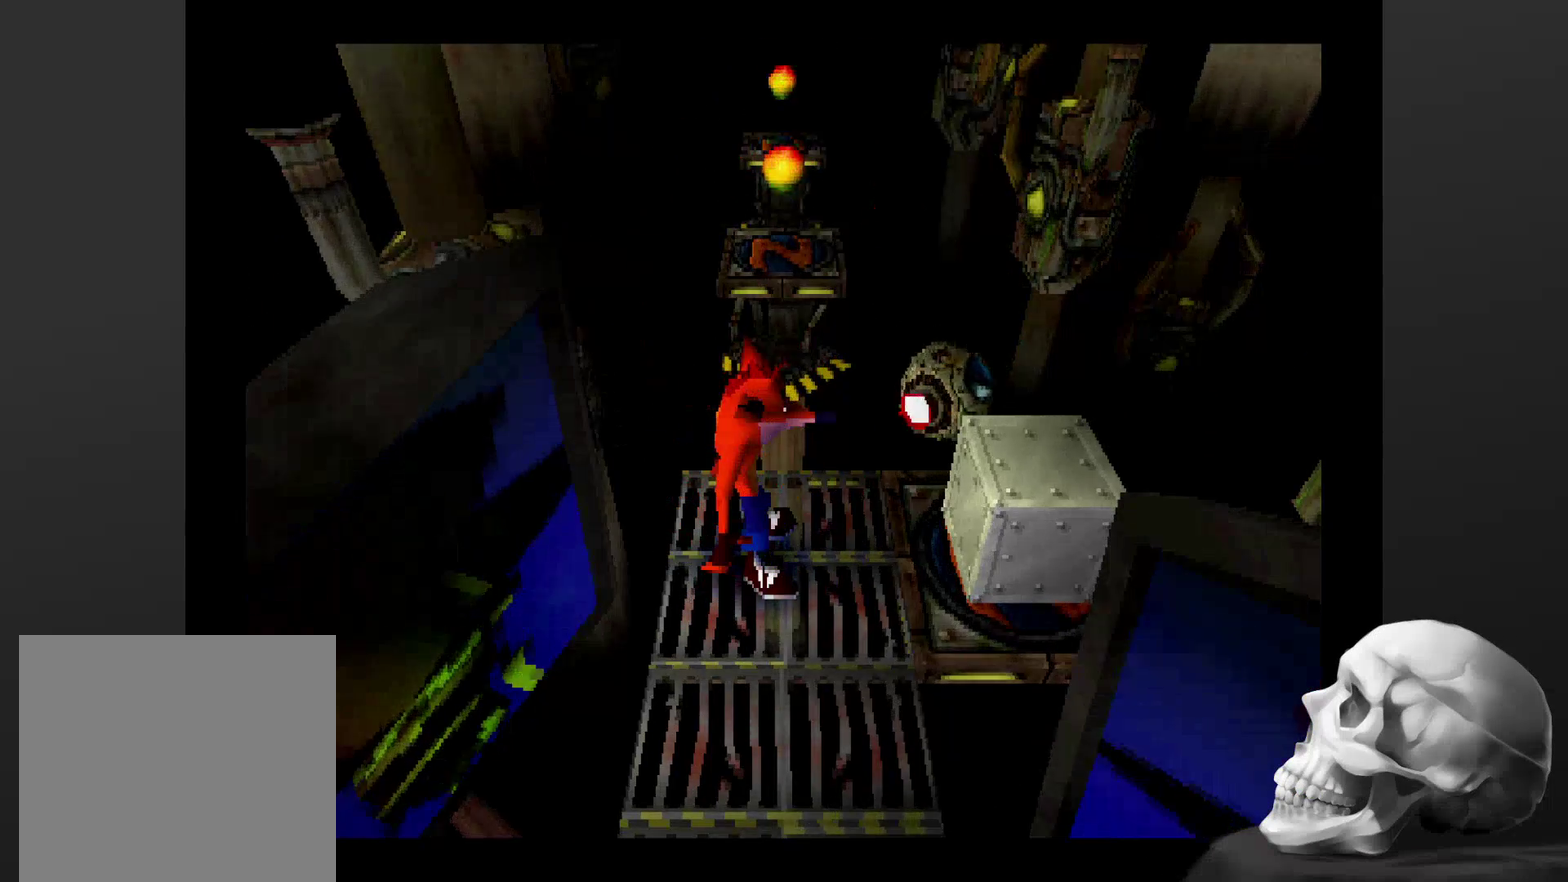
{"buttons": ["DPAD_DOWN"], "left_stick": "center", "right_stick": "center", "events": [[434, "DPAD_DOWN", "down"]]}
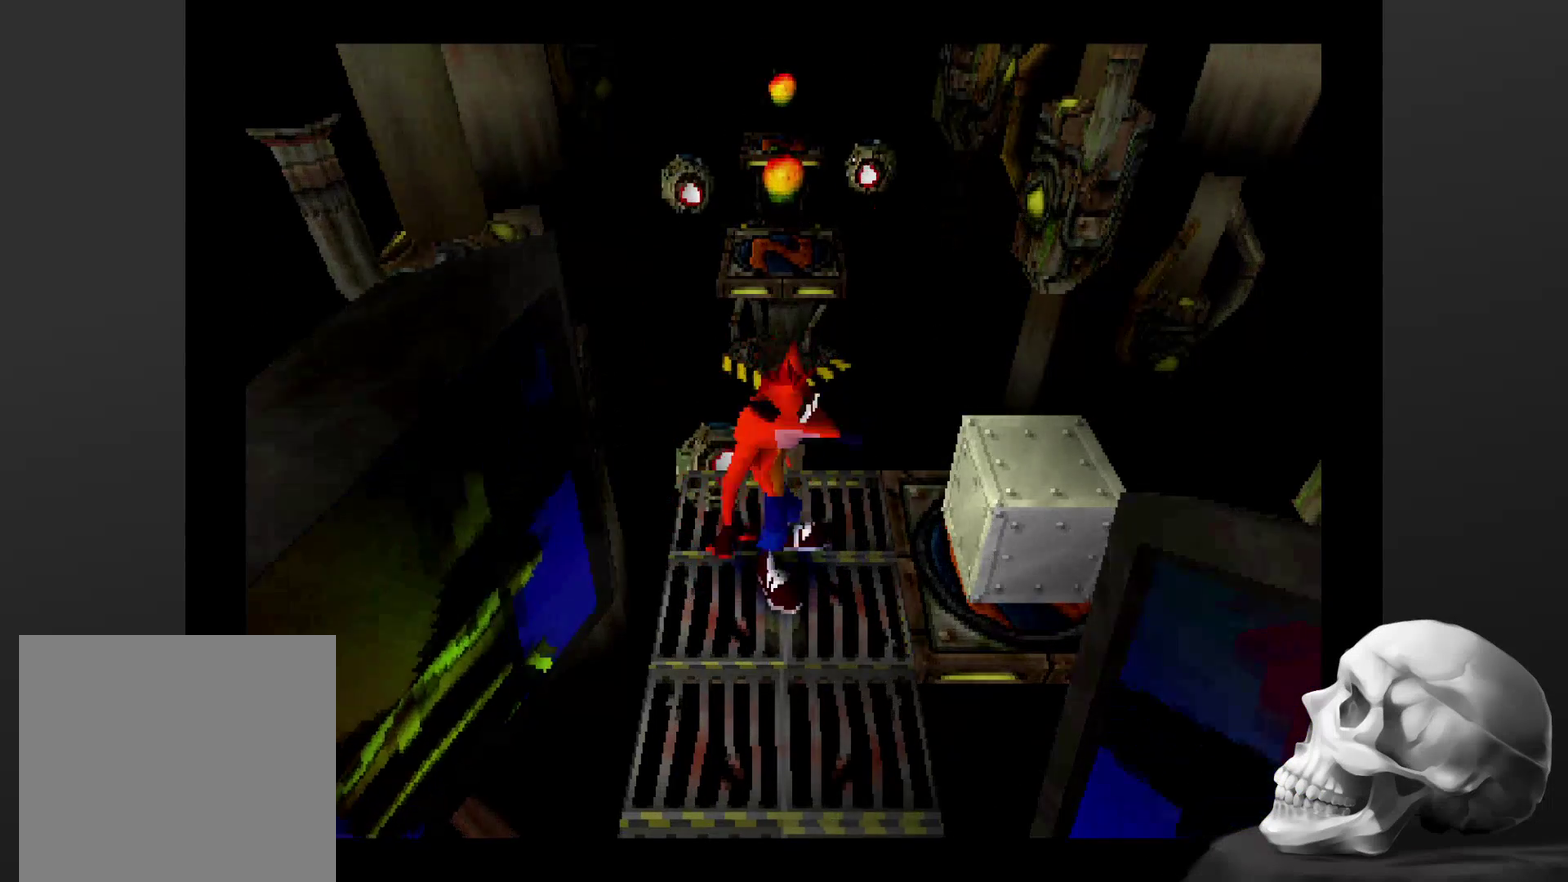
{"buttons": [], "left_stick": "center", "right_stick": "center", "events": [[34, "DPAD_DOWN", "up"]]}
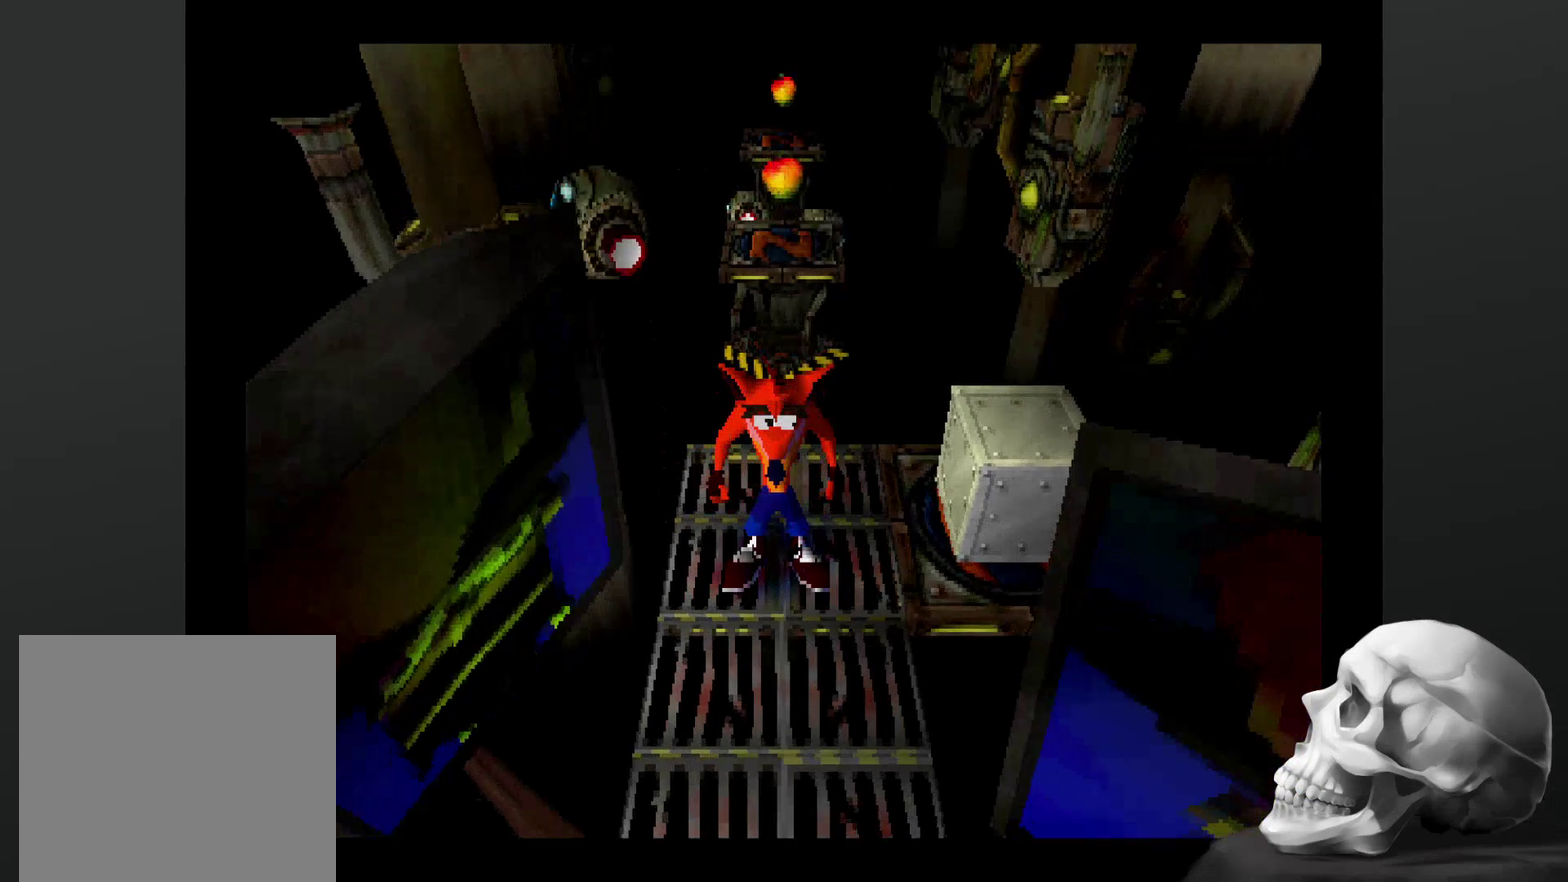
{"buttons": [], "left_stick": "center", "right_stick": "center", "events": []}
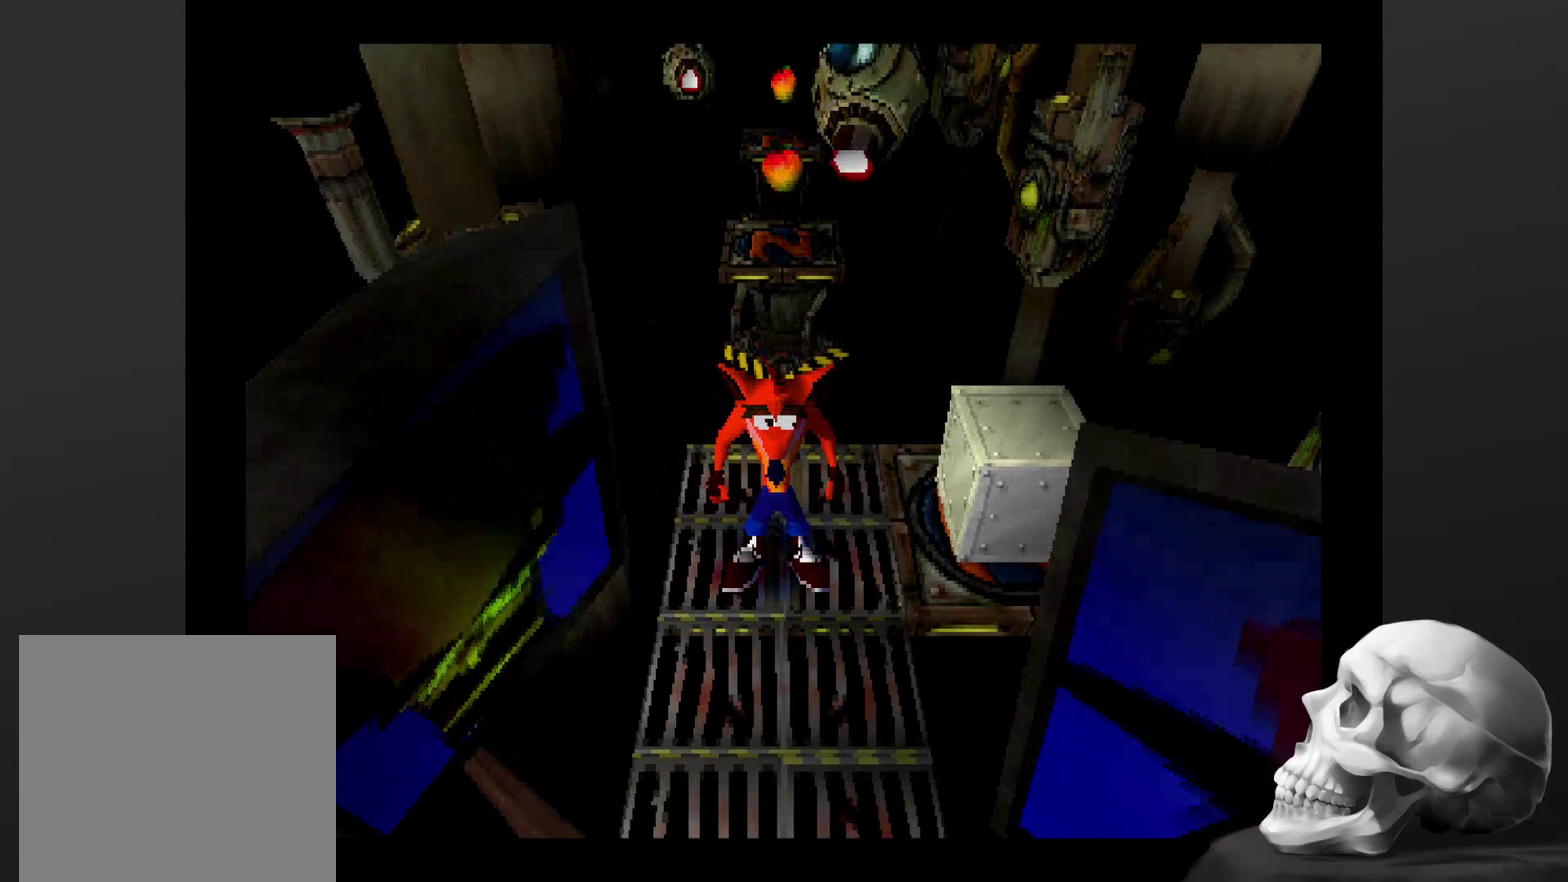
{"buttons": ["CROSS"], "left_stick": "center", "right_stick": "center", "events": [[400, "CROSS", "down"]]}
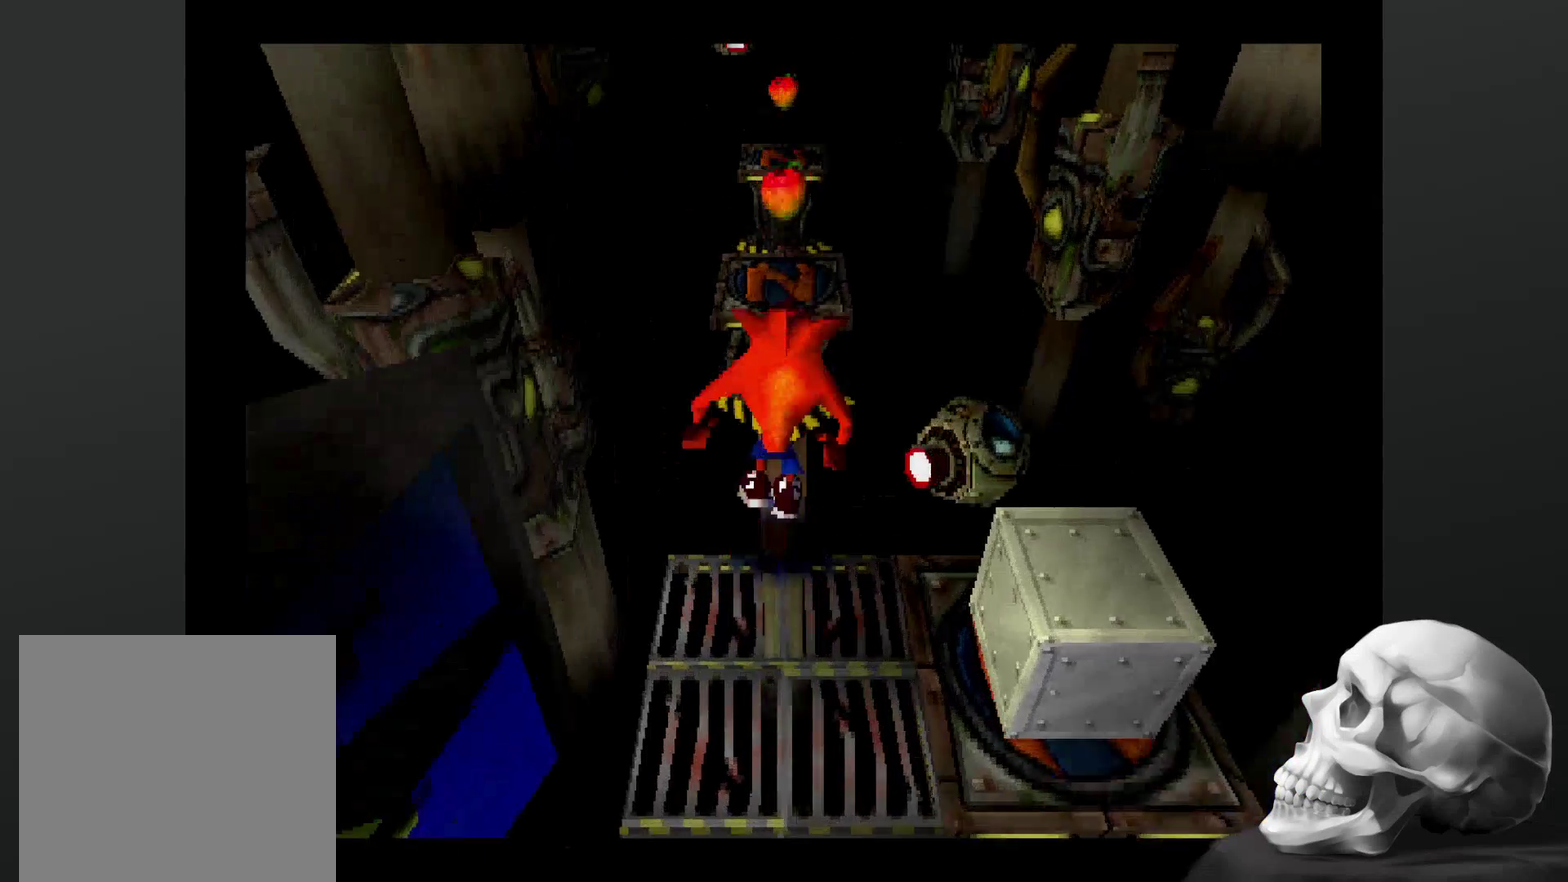
{"buttons": ["CROSS"], "left_stick": "center", "right_stick": "center", "events": []}
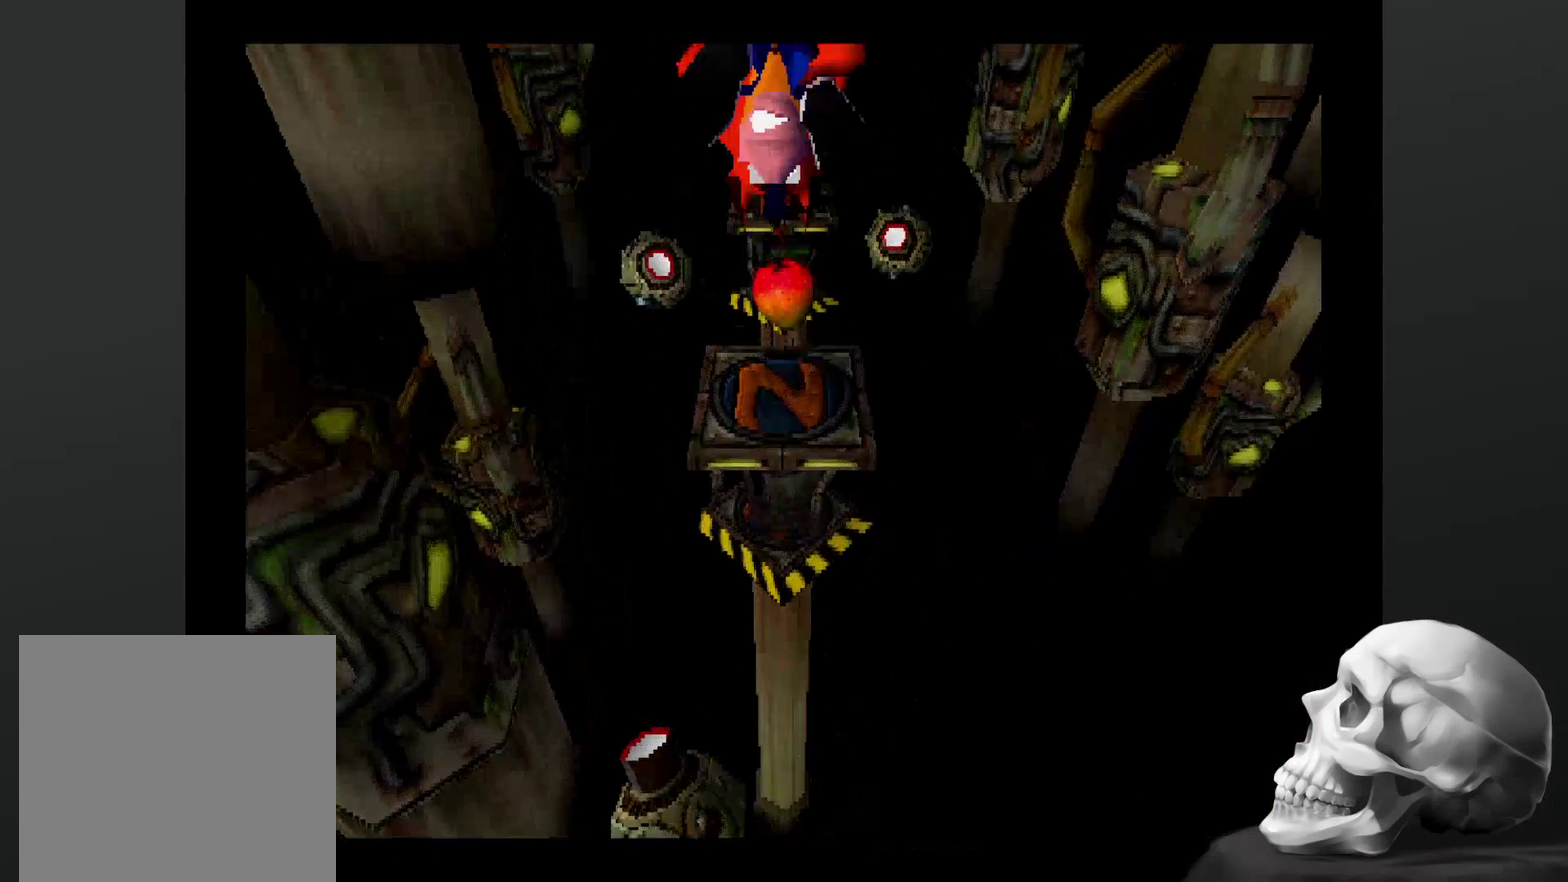
{"buttons": [], "left_stick": "center", "right_stick": "center", "events": [[200, "CROSS", "up"]]}
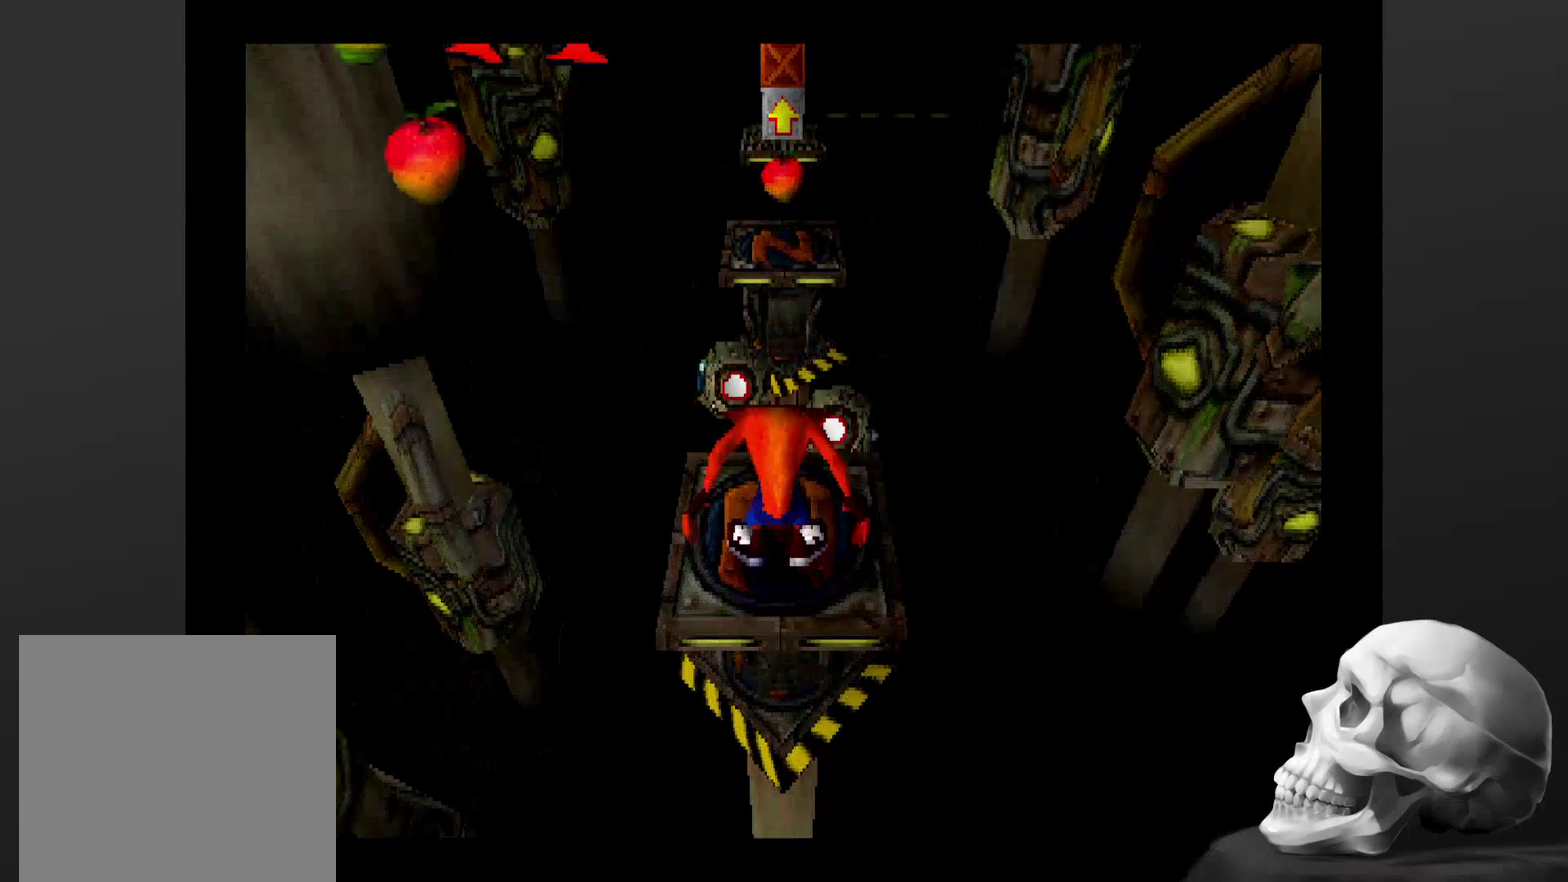
{"buttons": [], "left_stick": "center", "right_stick": "center", "events": []}
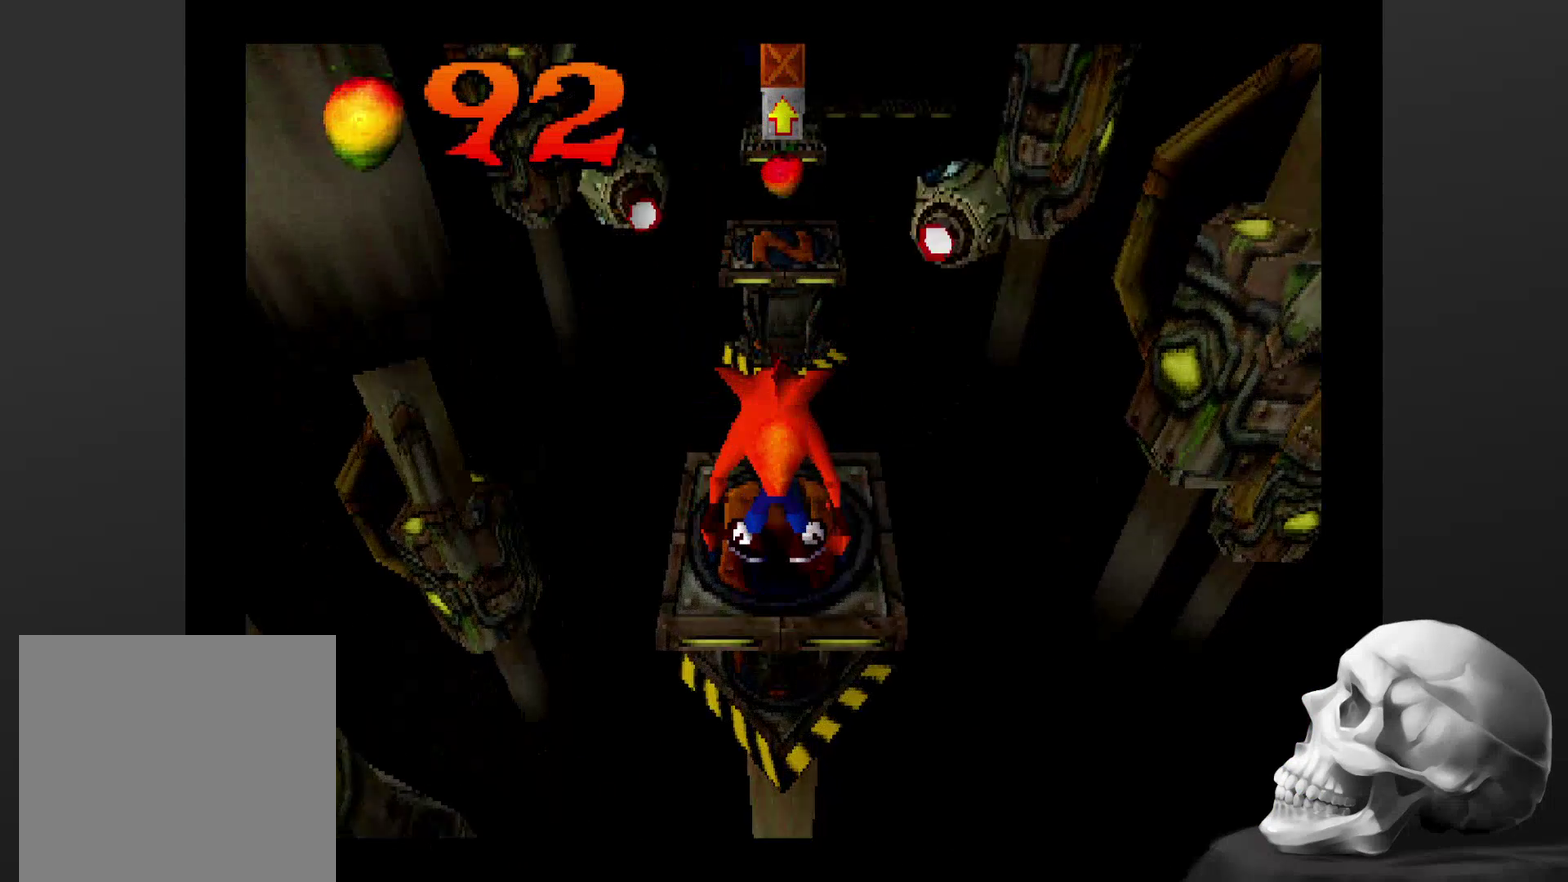
{"buttons": [], "left_stick": "center", "right_stick": "center", "events": []}